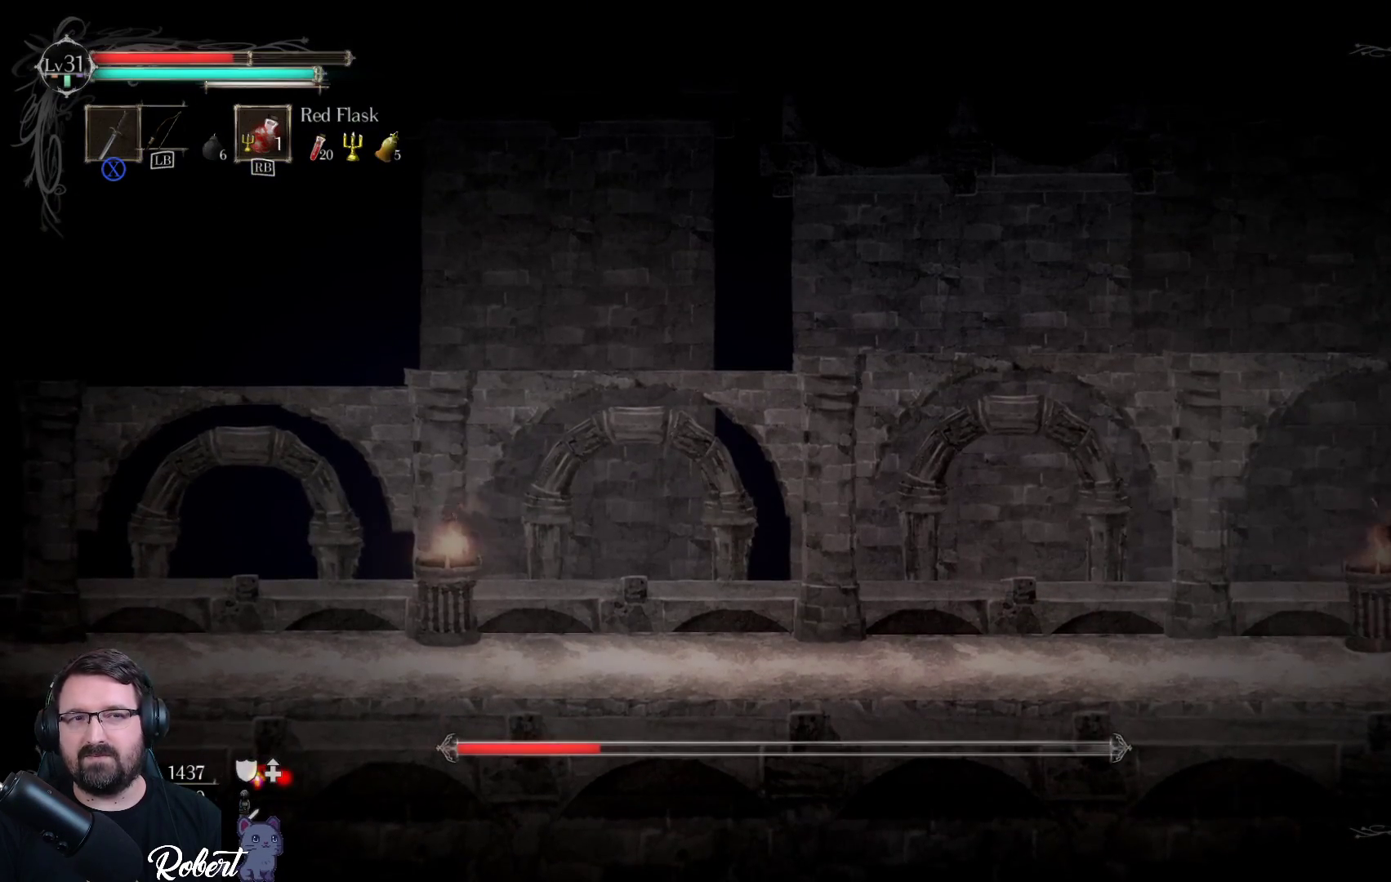
Gameplay with a controller (Xbox layout); each line is a JSON object with the inputs held at the frame after it. "events" lists button and stick changes between this image and that frame as [ms after this image, input, new state], when the widget could be followed in between.
{"buttons": [], "left_stick": "right", "right_stick": "center", "events": []}
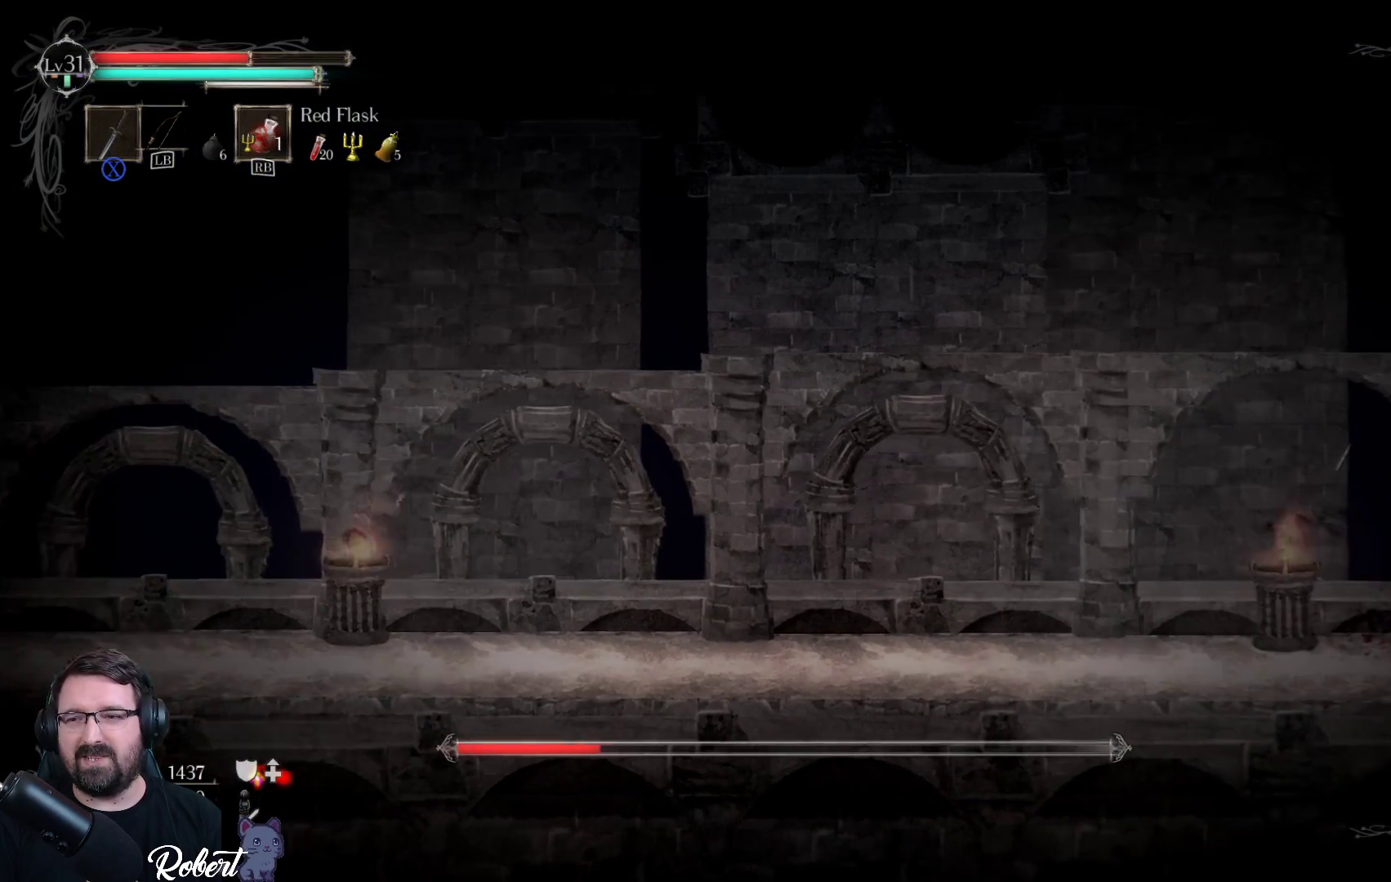
{"buttons": [], "left_stick": "right", "right_stick": "center", "events": []}
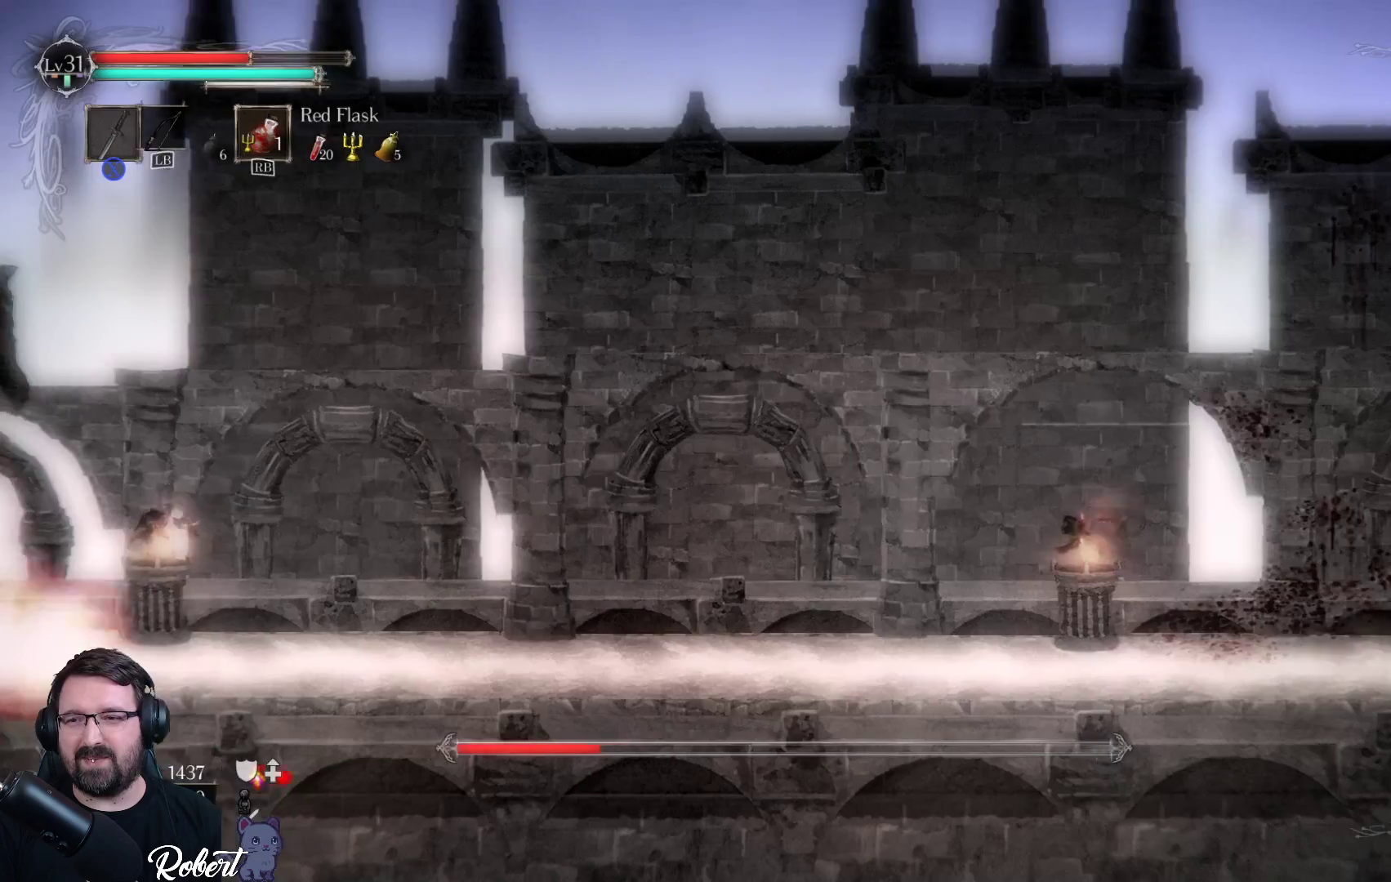
{"buttons": [], "left_stick": "right", "right_stick": "center", "events": []}
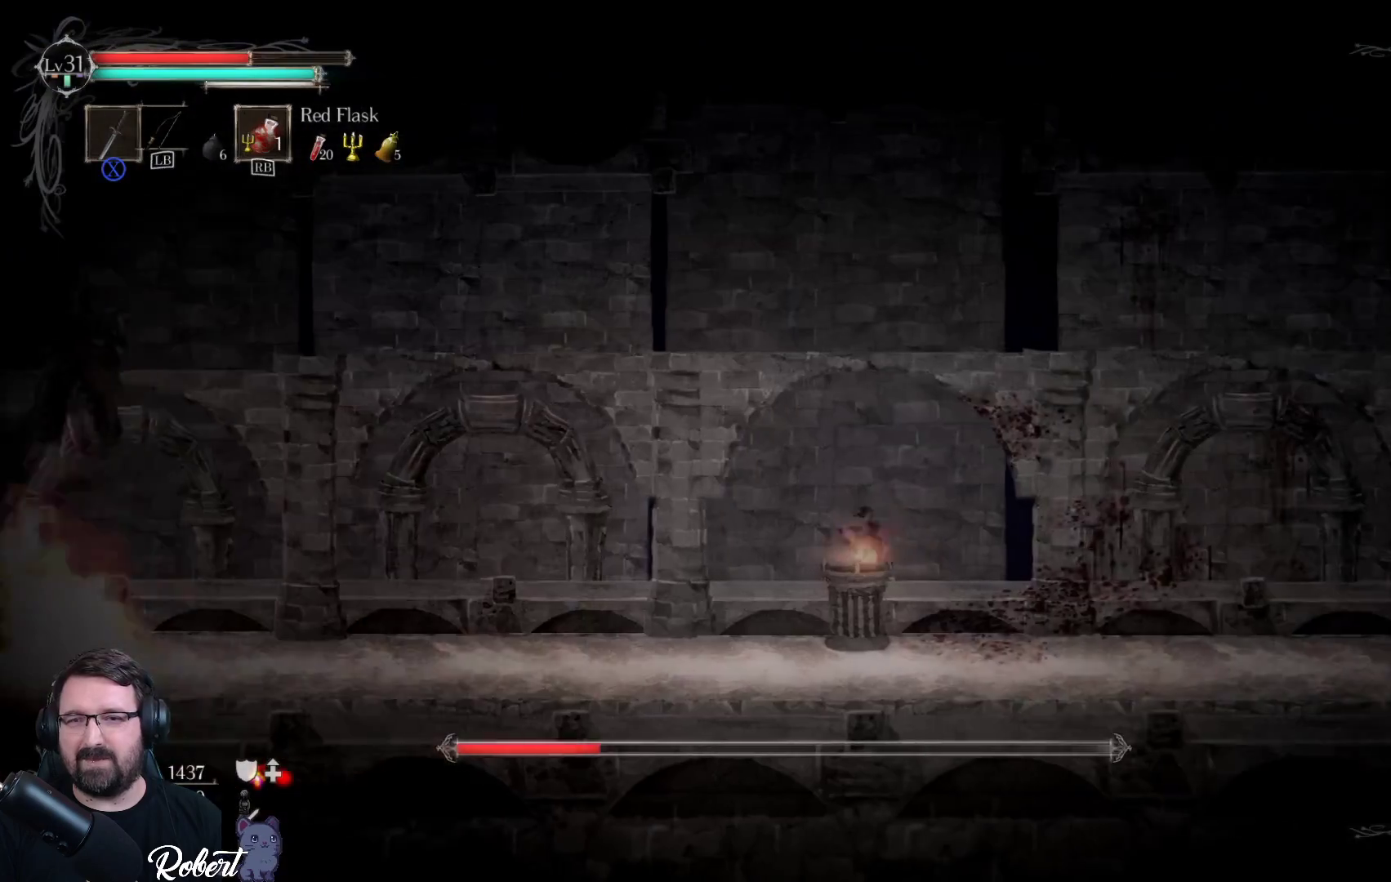
{"buttons": [], "left_stick": "right", "right_stick": "center", "events": []}
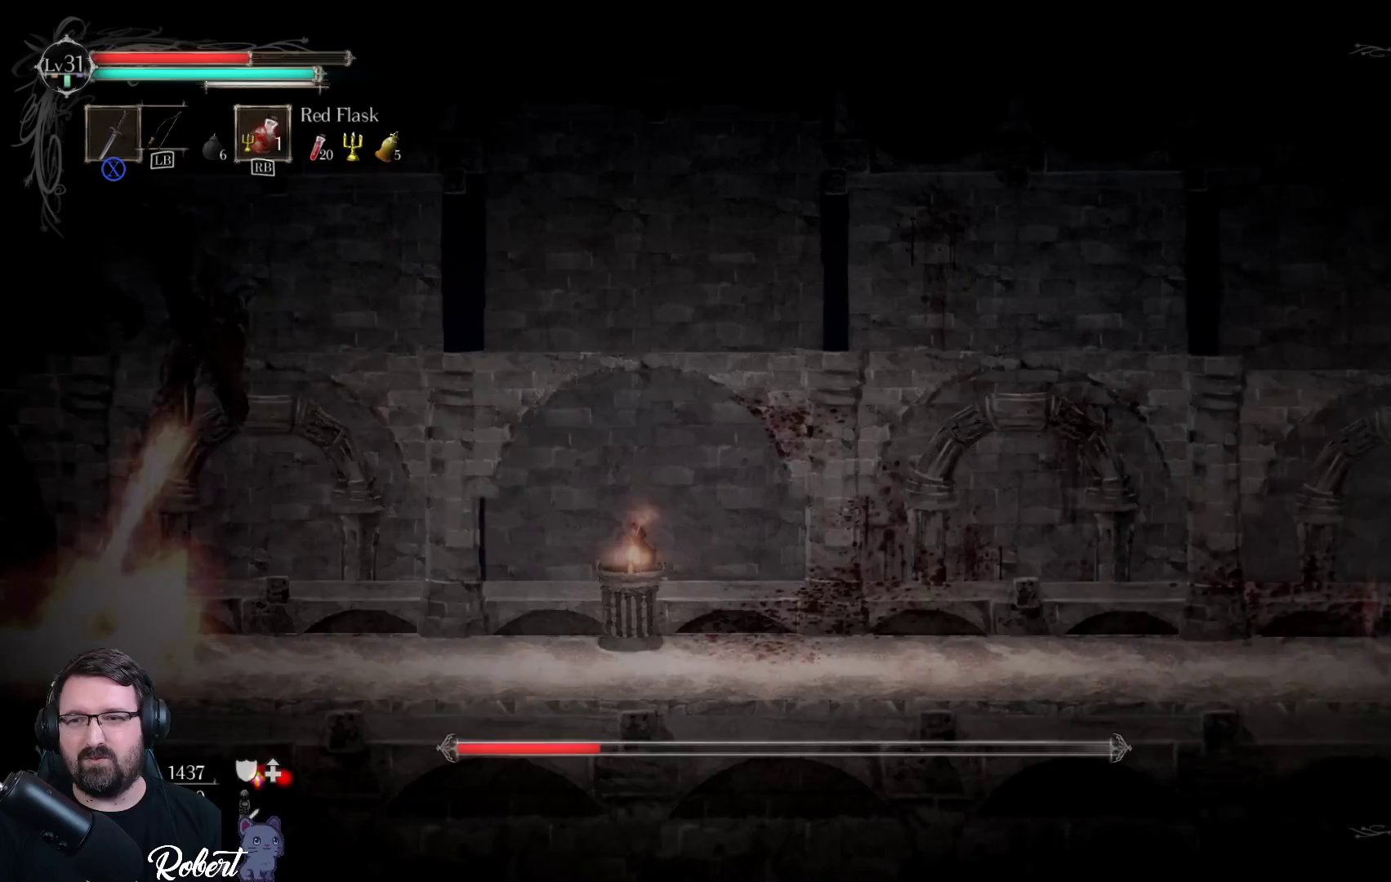
{"buttons": [], "left_stick": "right", "right_stick": "center", "events": []}
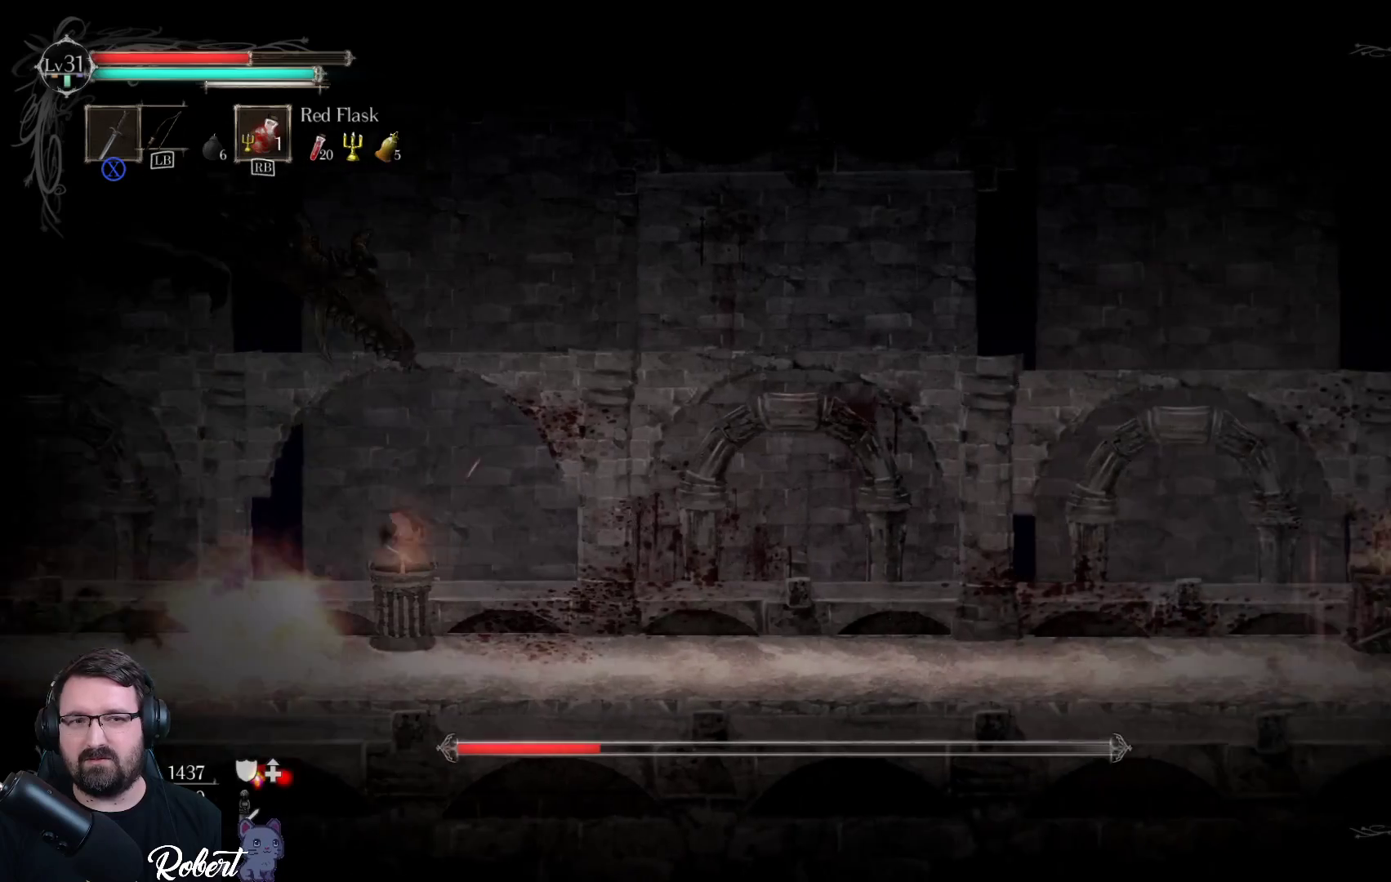
{"buttons": [], "left_stick": "left", "right_stick": "center", "events": [[100, "left_stick", "center"], [167, "left_stick", "left"]]}
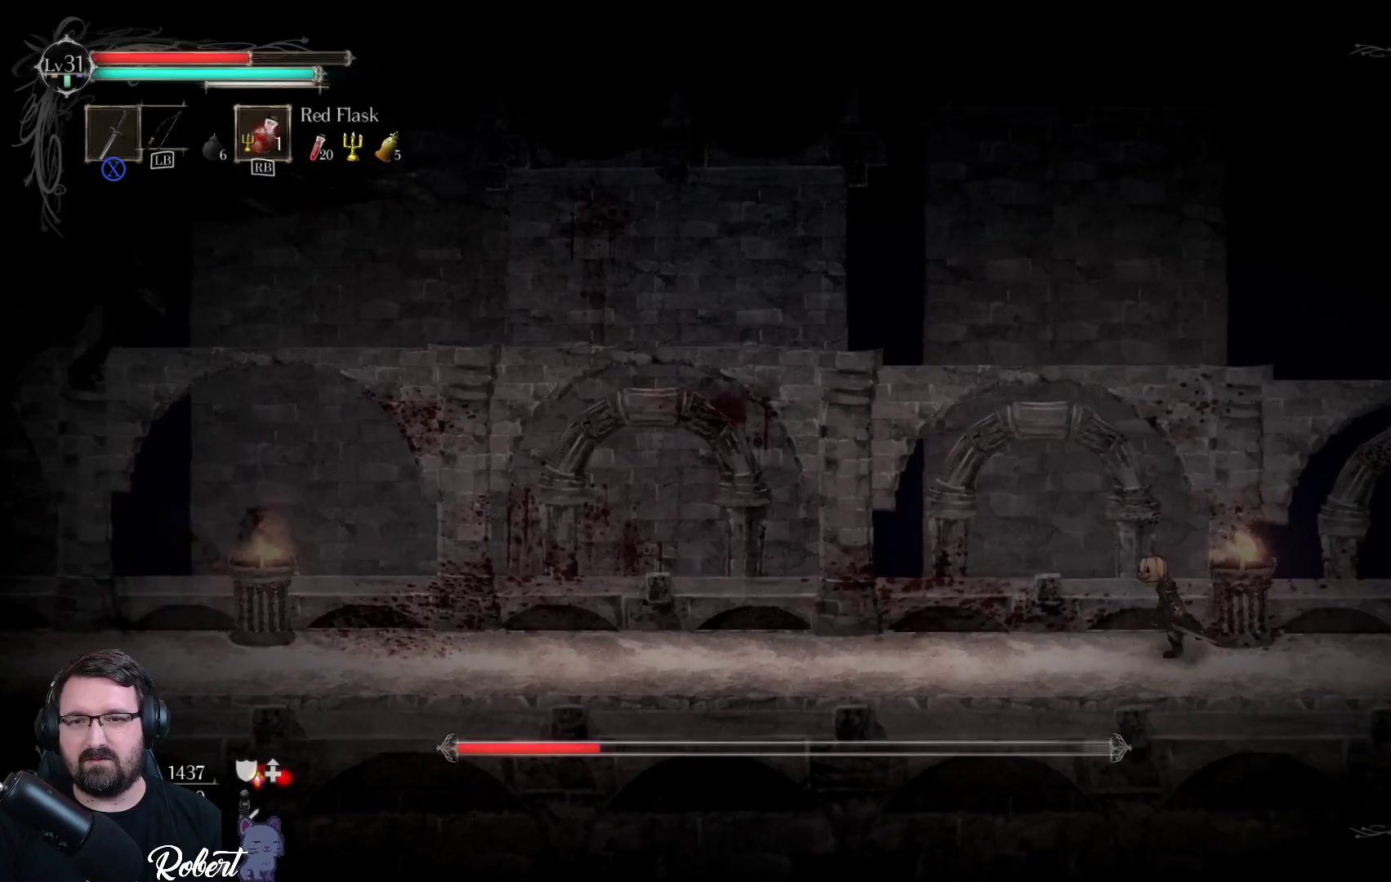
{"buttons": [], "left_stick": "left", "right_stick": "center", "events": []}
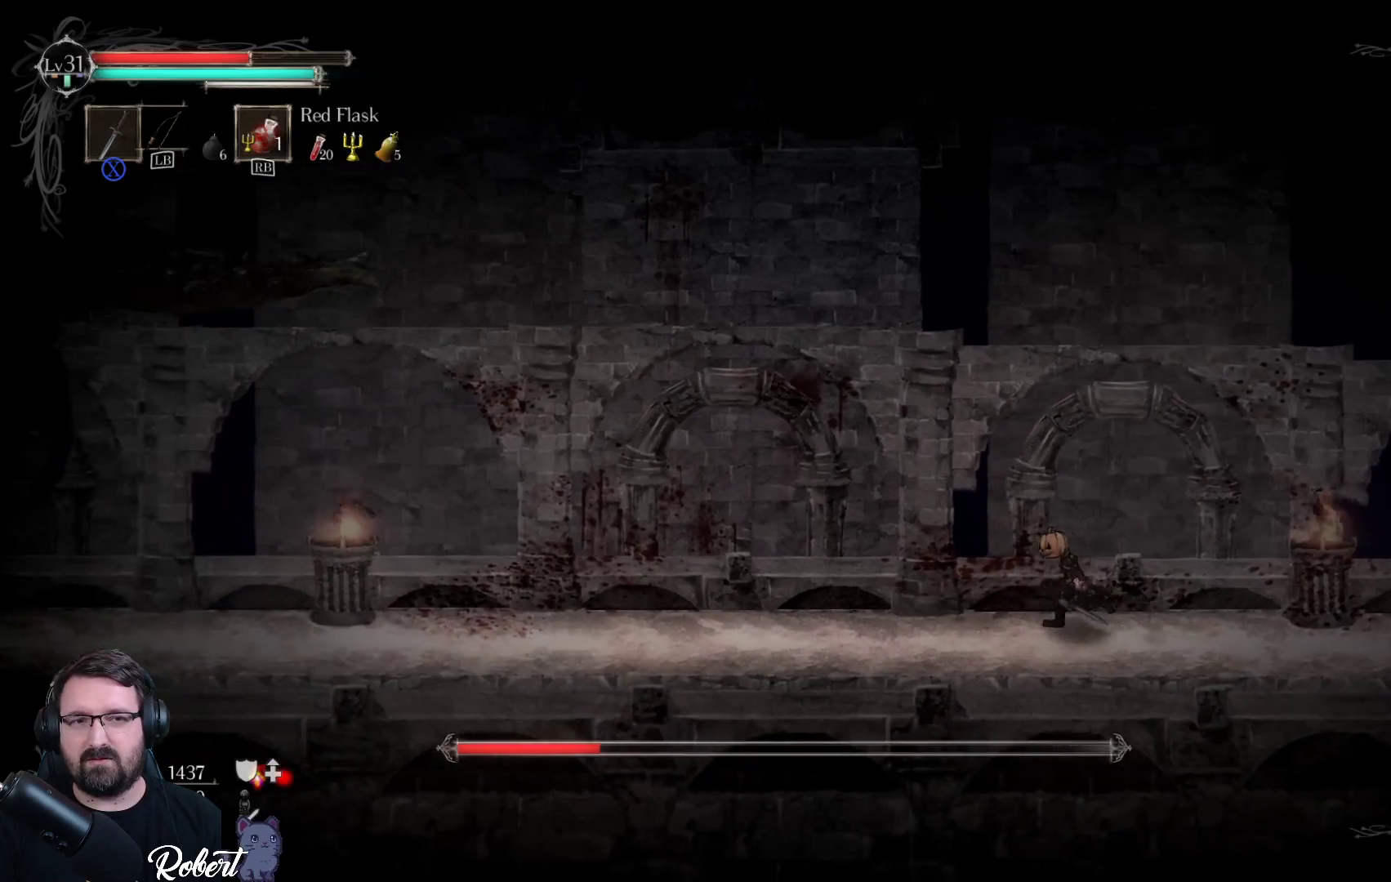
{"buttons": [], "left_stick": "left", "right_stick": "center", "events": []}
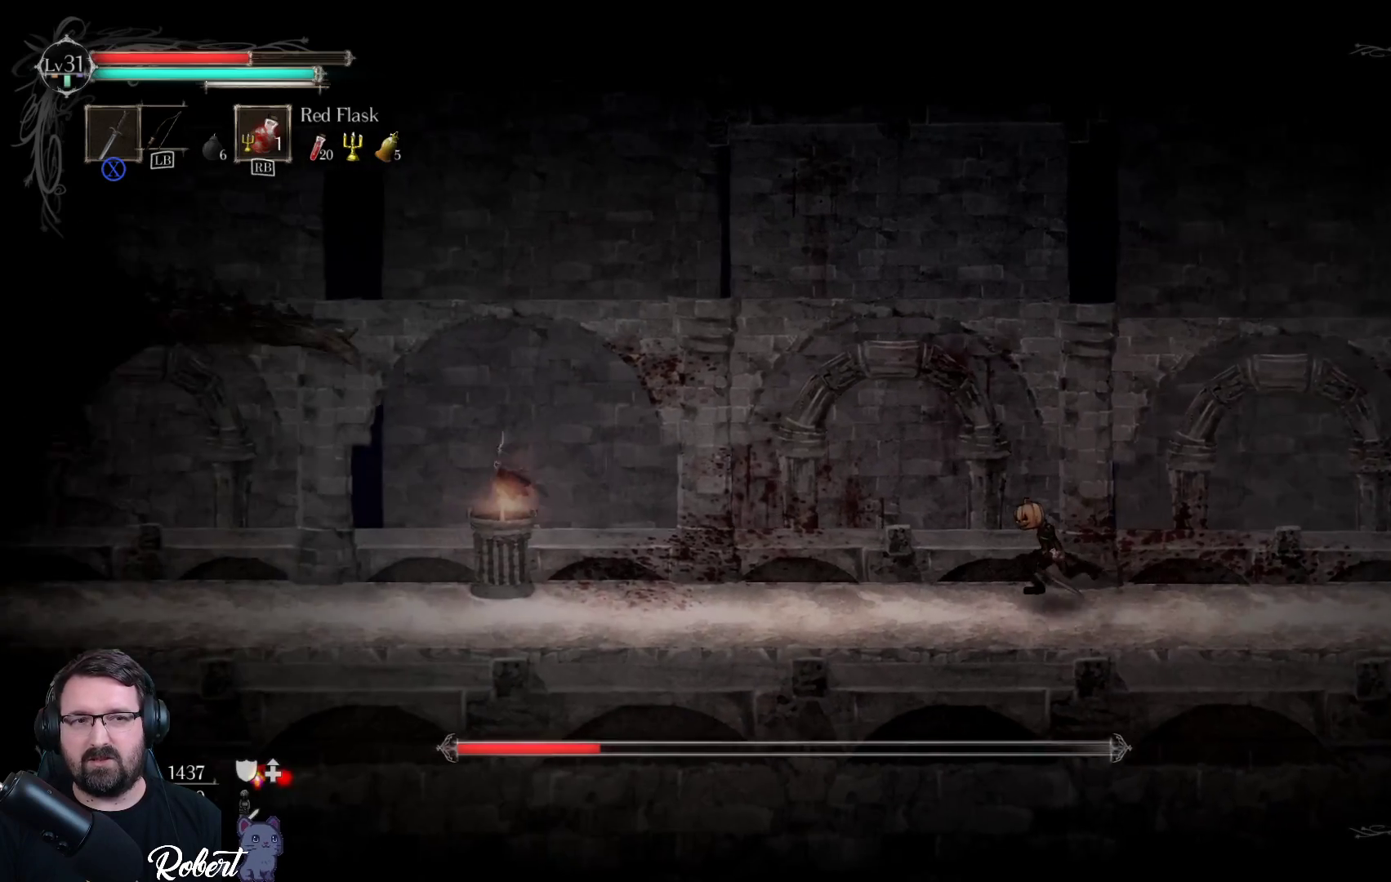
{"buttons": [], "left_stick": "left", "right_stick": "center", "events": []}
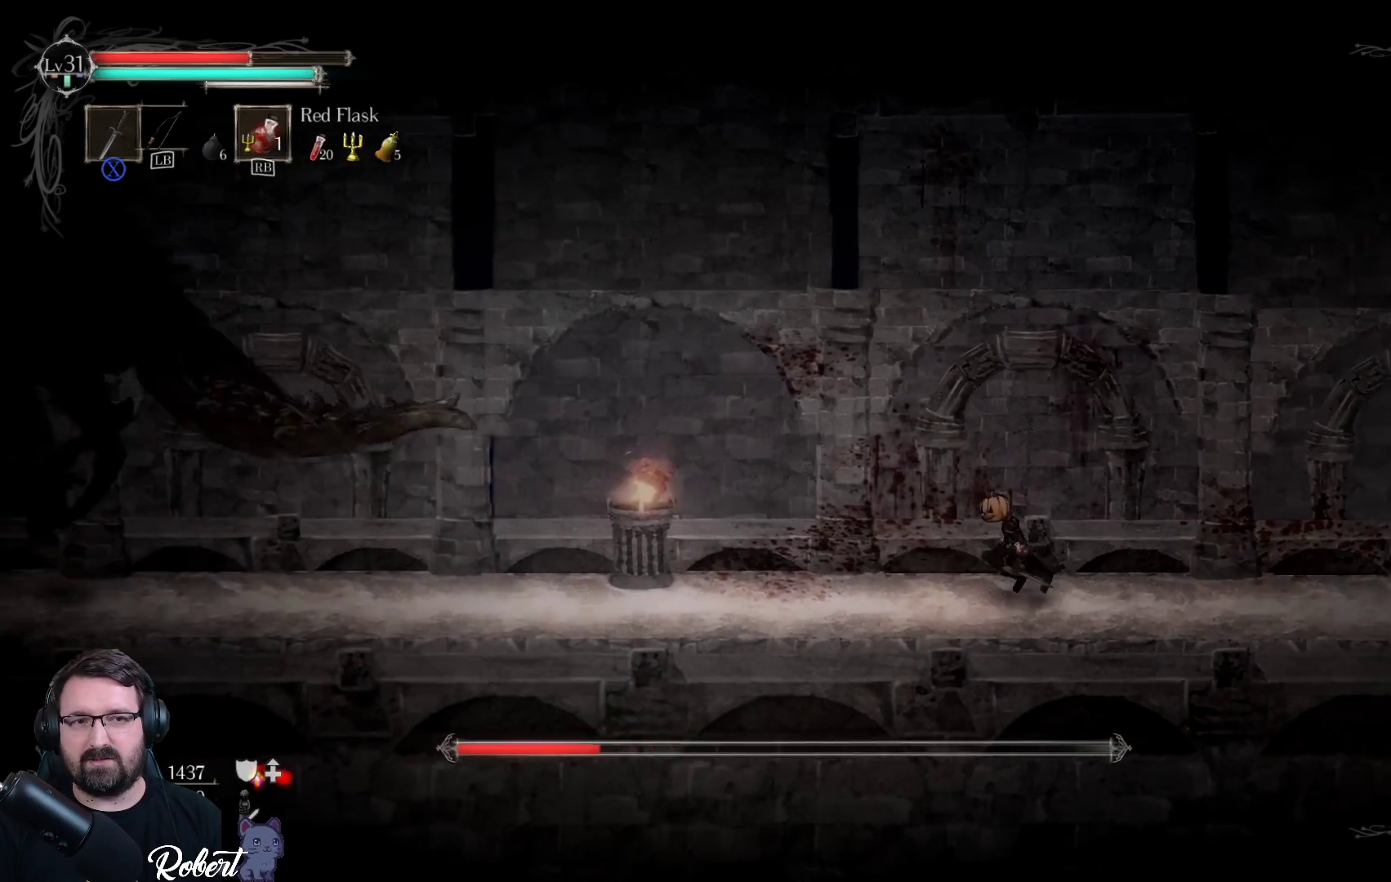
{"buttons": [], "left_stick": "left", "right_stick": "center", "events": []}
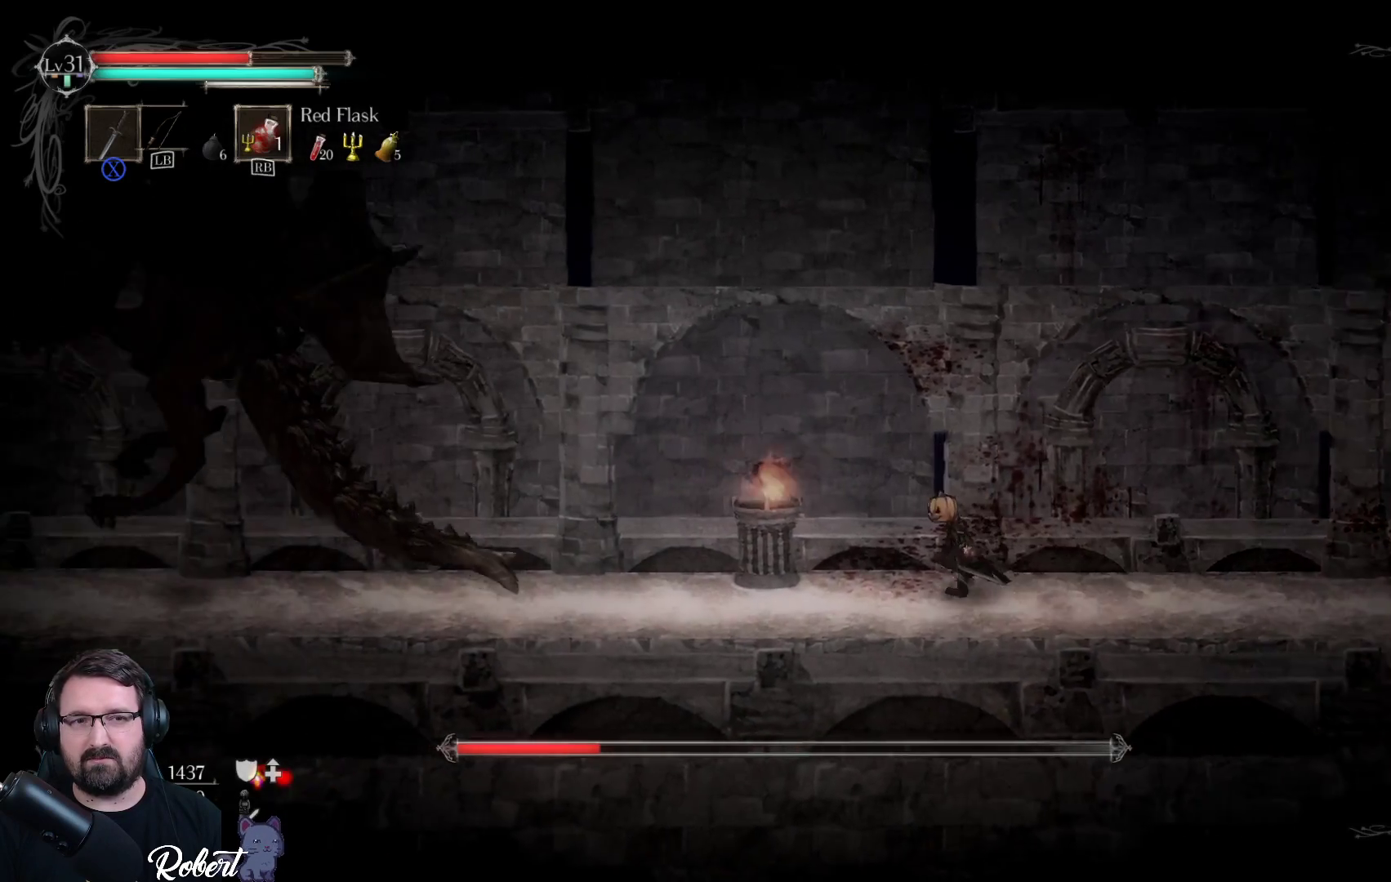
{"buttons": [], "left_stick": "left", "right_stick": "center", "events": []}
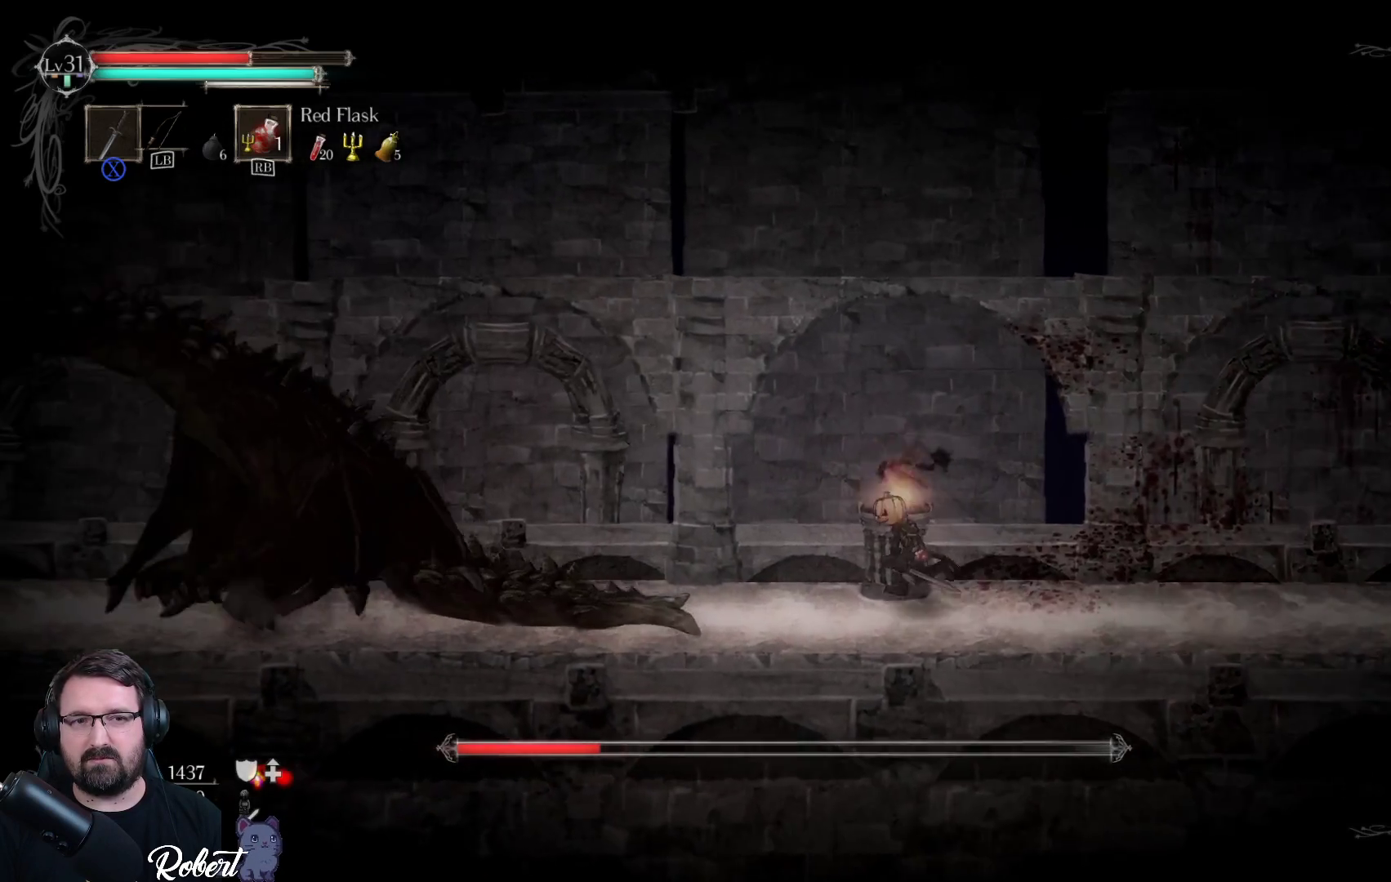
{"buttons": [], "left_stick": "left", "right_stick": "center", "events": []}
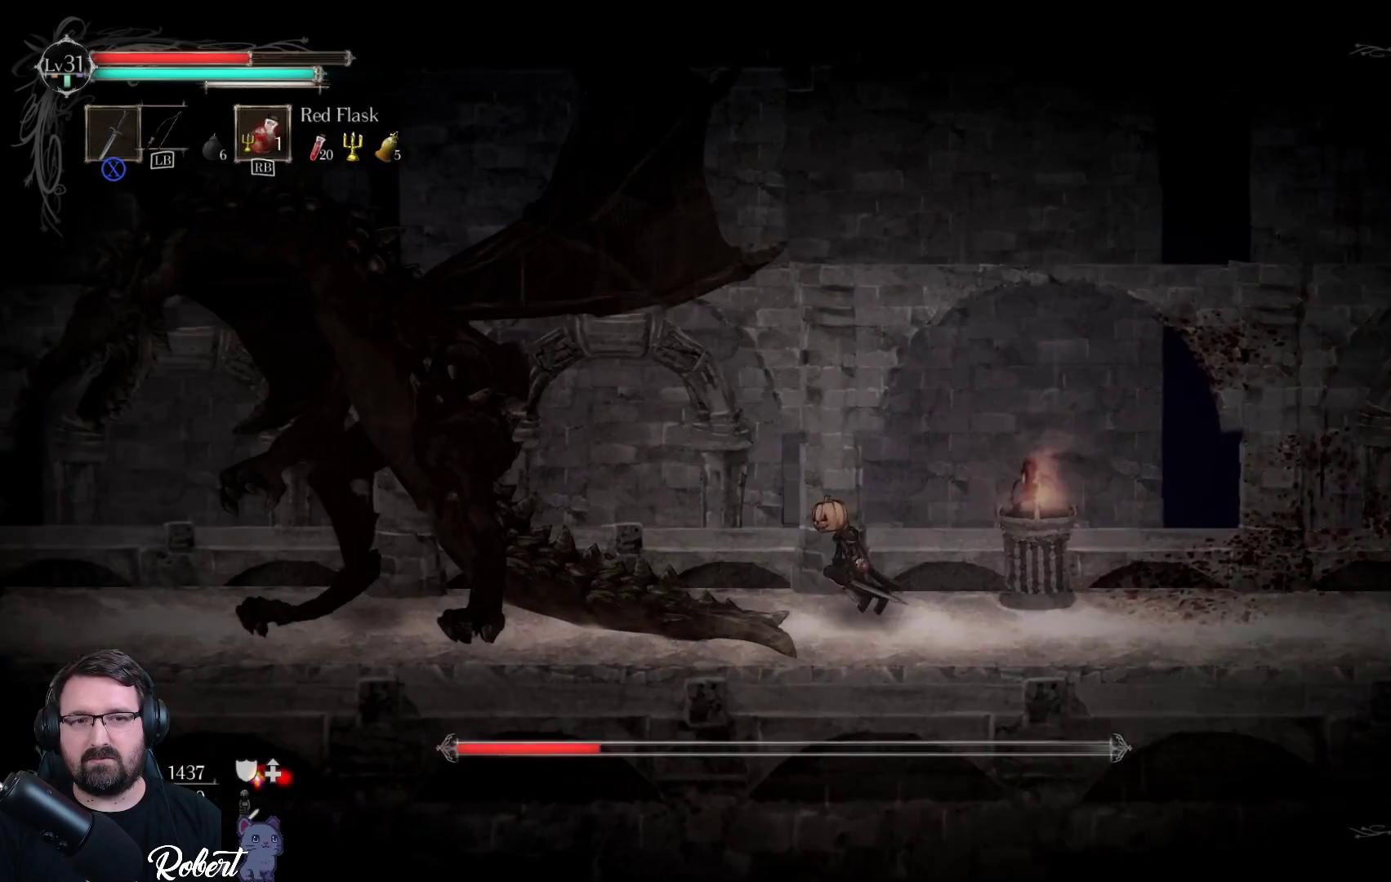
{"buttons": ["X"], "left_stick": "left", "right_stick": "center", "events": [[167, "A", "down"], [367, "A", "up"], [500, "X", "down"]]}
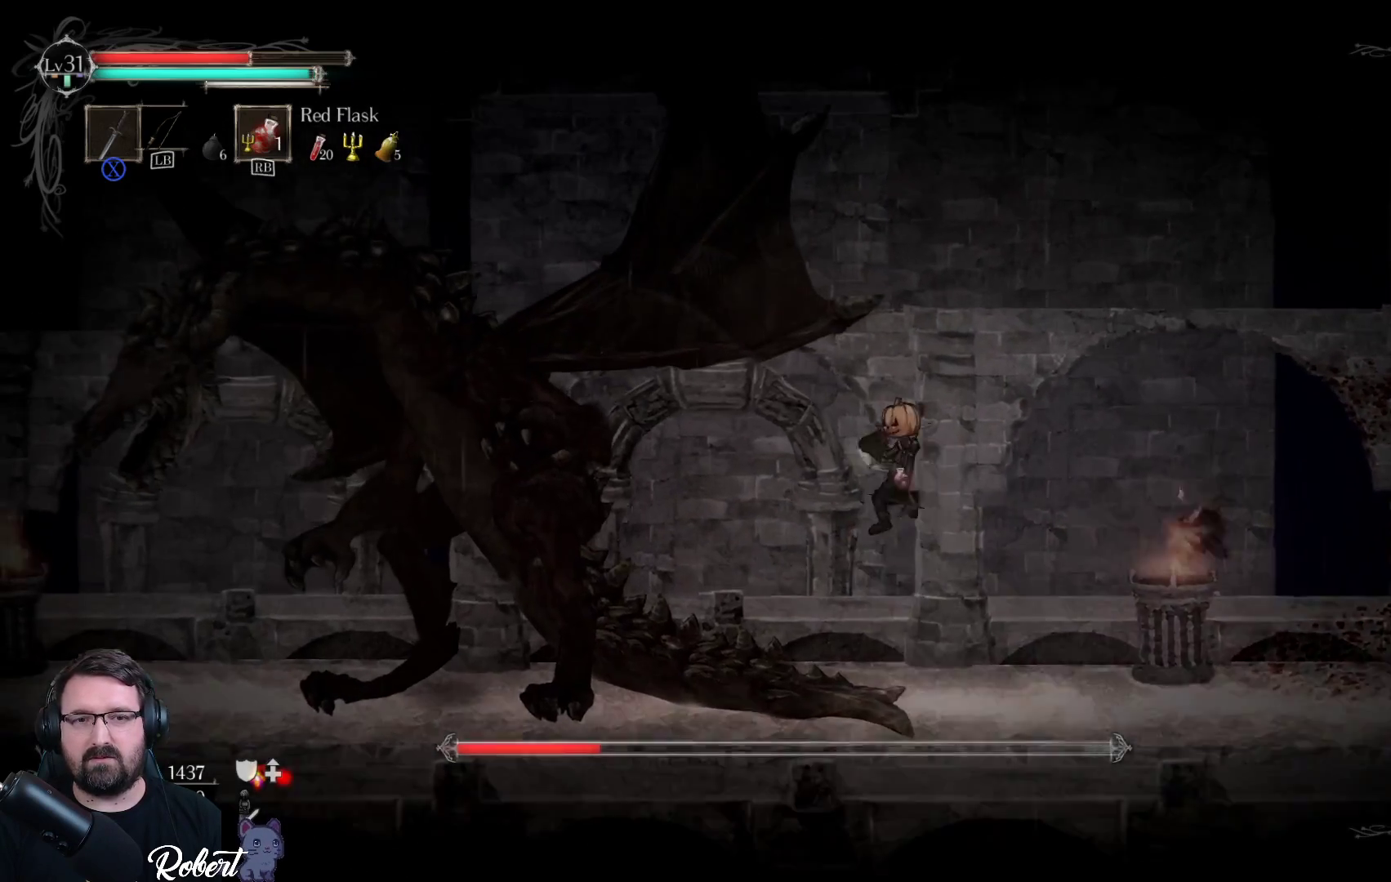
{"buttons": ["X"], "left_stick": "left", "right_stick": "center", "events": [[133, "X", "up"], [300, "X", "down"], [400, "X", "up"], [500, "X", "down"]]}
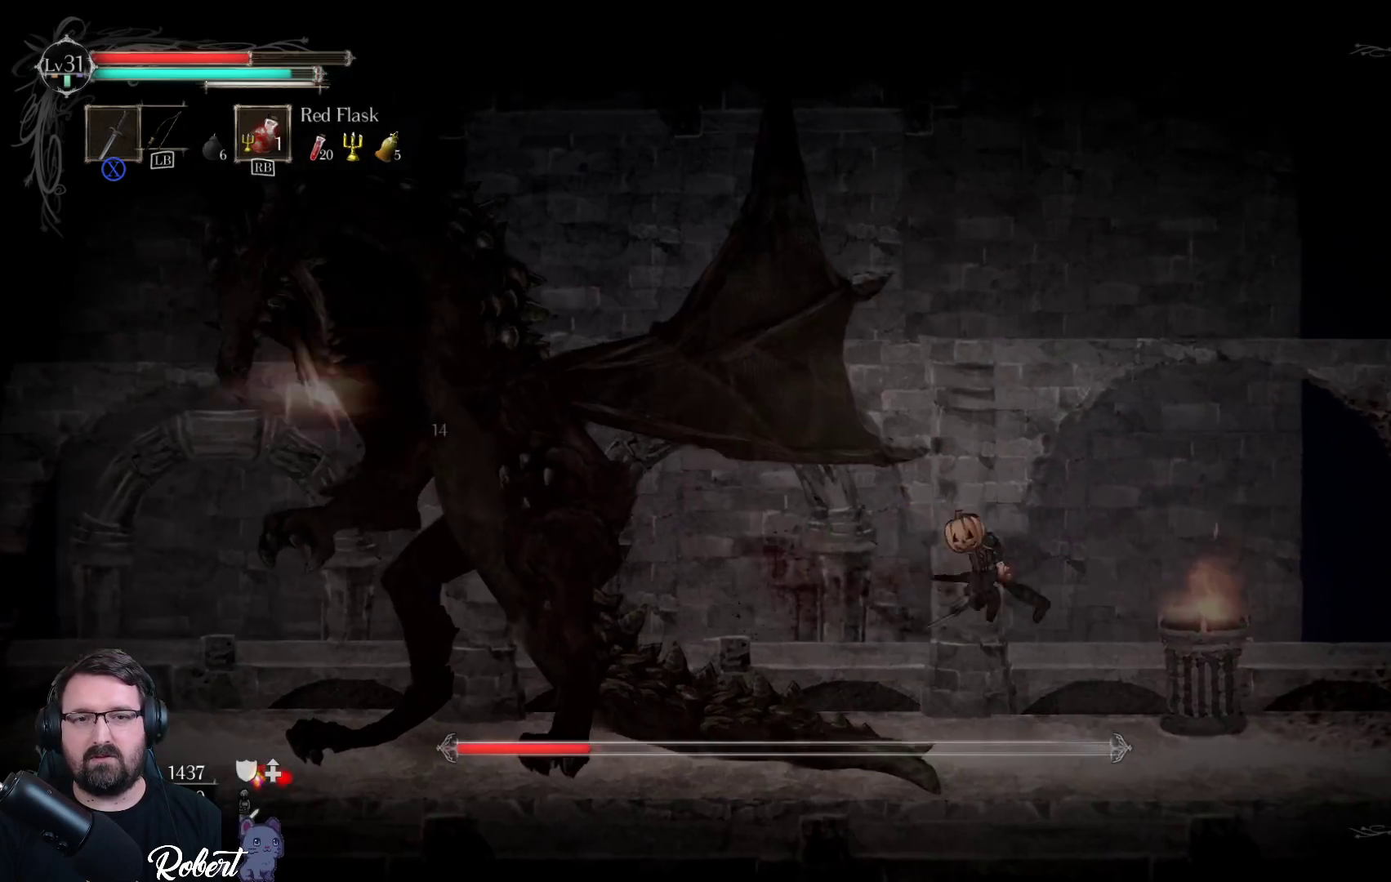
{"buttons": ["X"], "left_stick": "left", "right_stick": "center", "events": [[133, "X", "up"], [233, "X", "down"], [333, "X", "up"], [467, "X", "down"]]}
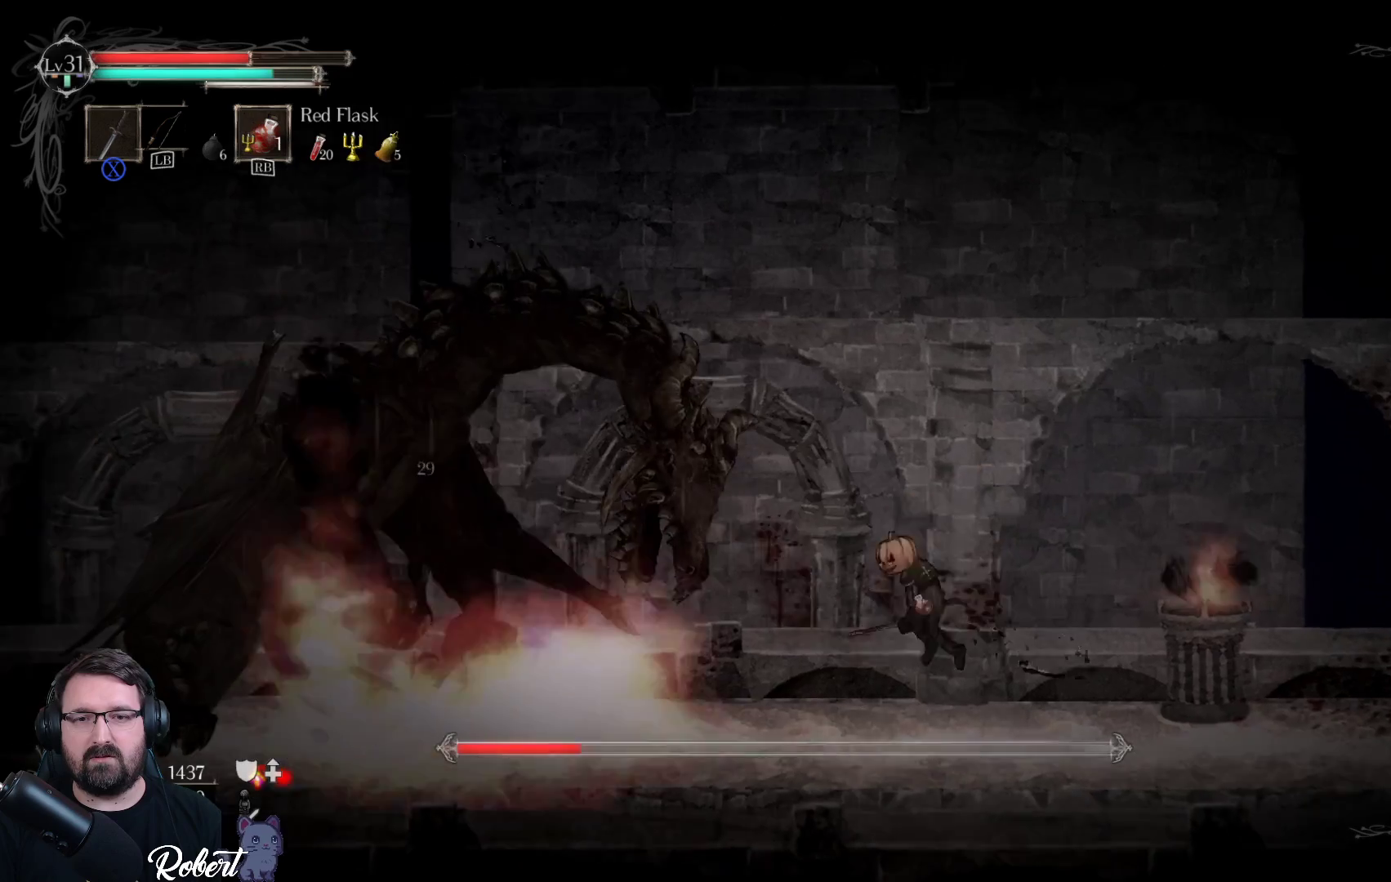
{"buttons": [], "left_stick": "left", "right_stick": "center", "events": [[67, "X", "up"], [167, "X", "down"], [267, "X", "up"], [367, "X", "down"], [467, "X", "up"]]}
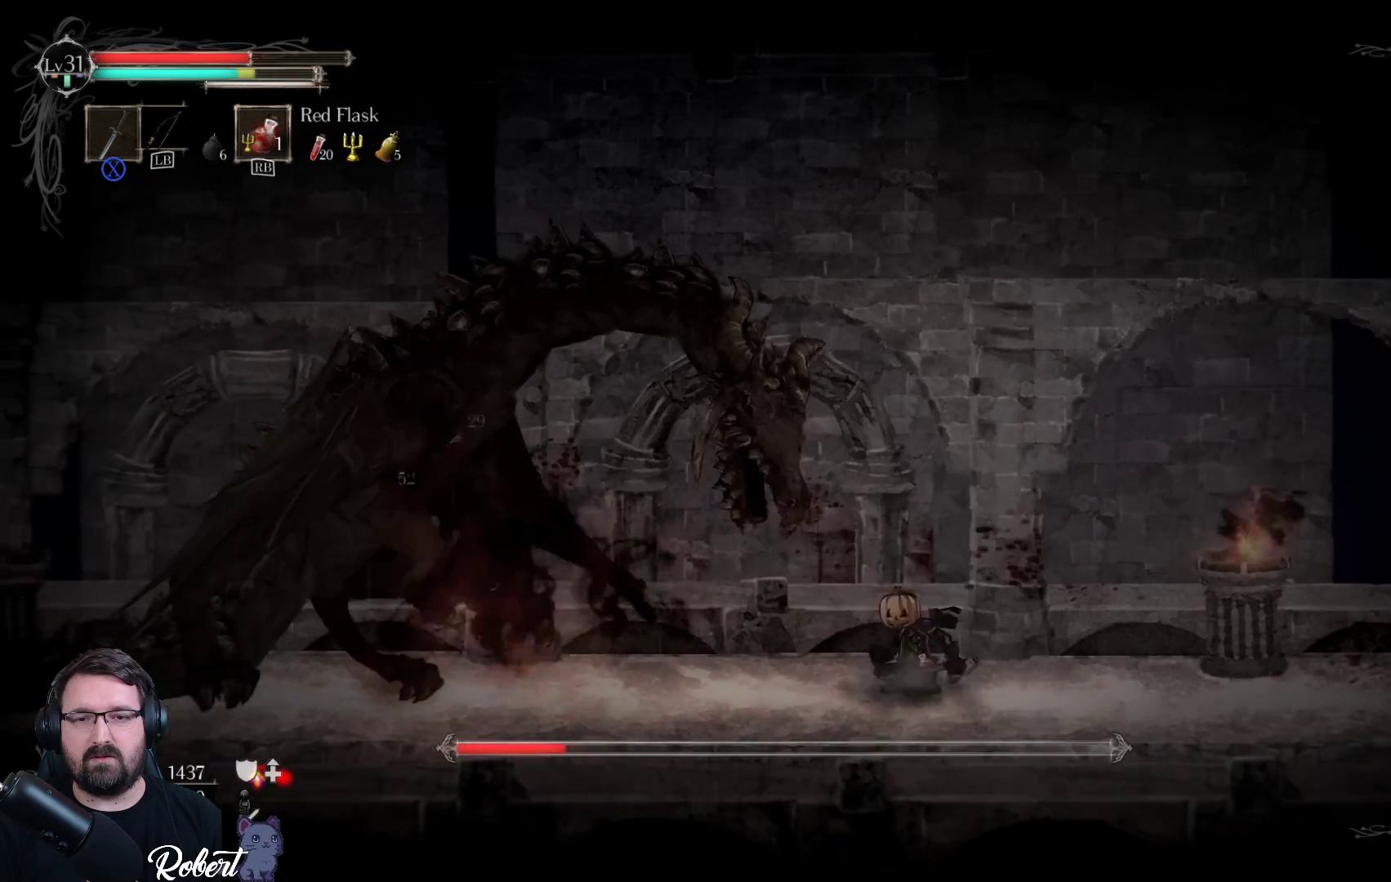
{"buttons": [], "left_stick": "left", "right_stick": "center", "events": [[100, "X", "down"], [200, "X", "up"], [333, "X", "down"], [467, "X", "up"]]}
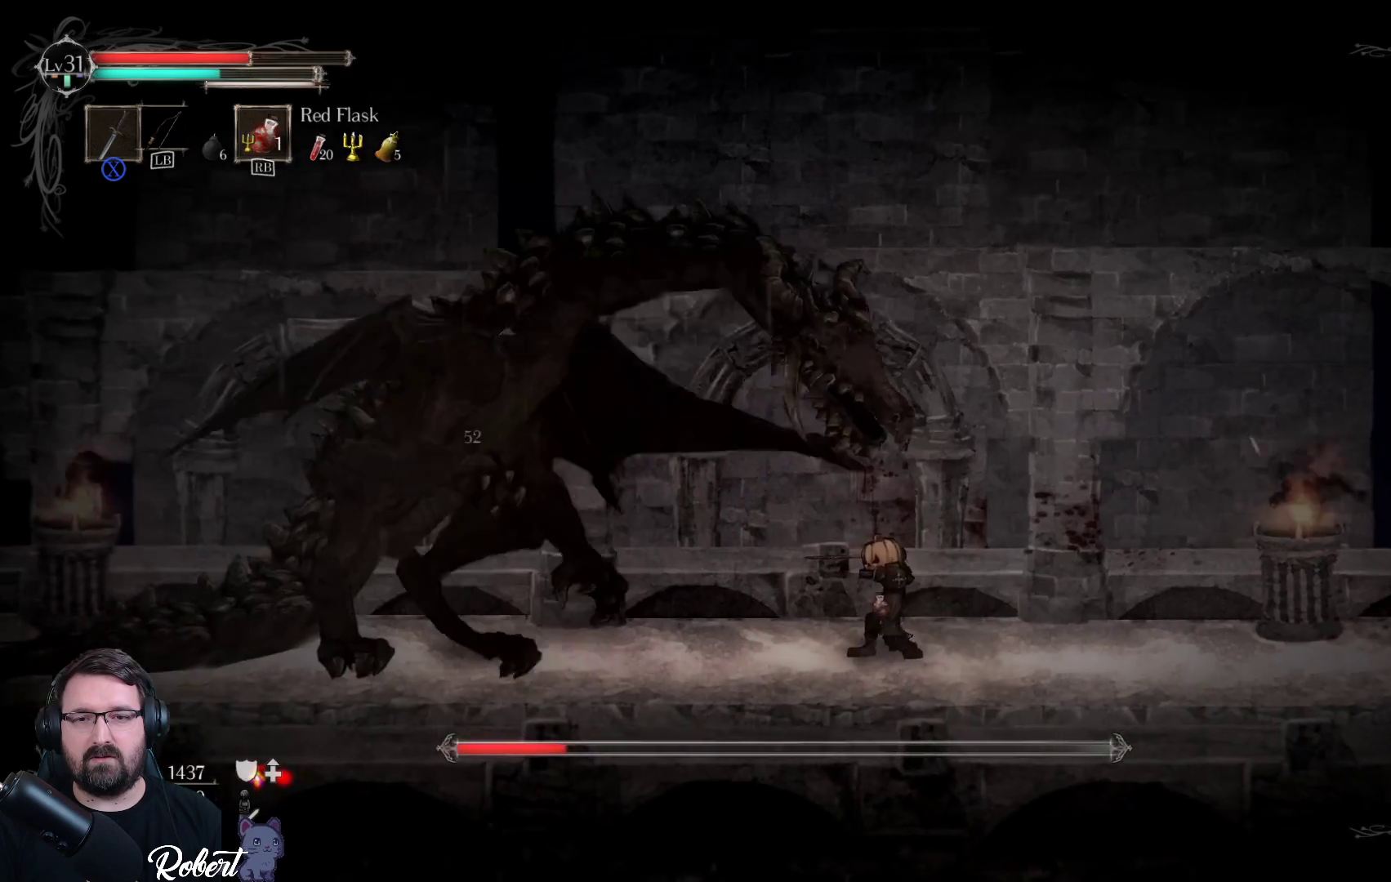
{"buttons": ["A"], "left_stick": "left", "right_stick": "center", "events": [[367, "A", "down"]]}
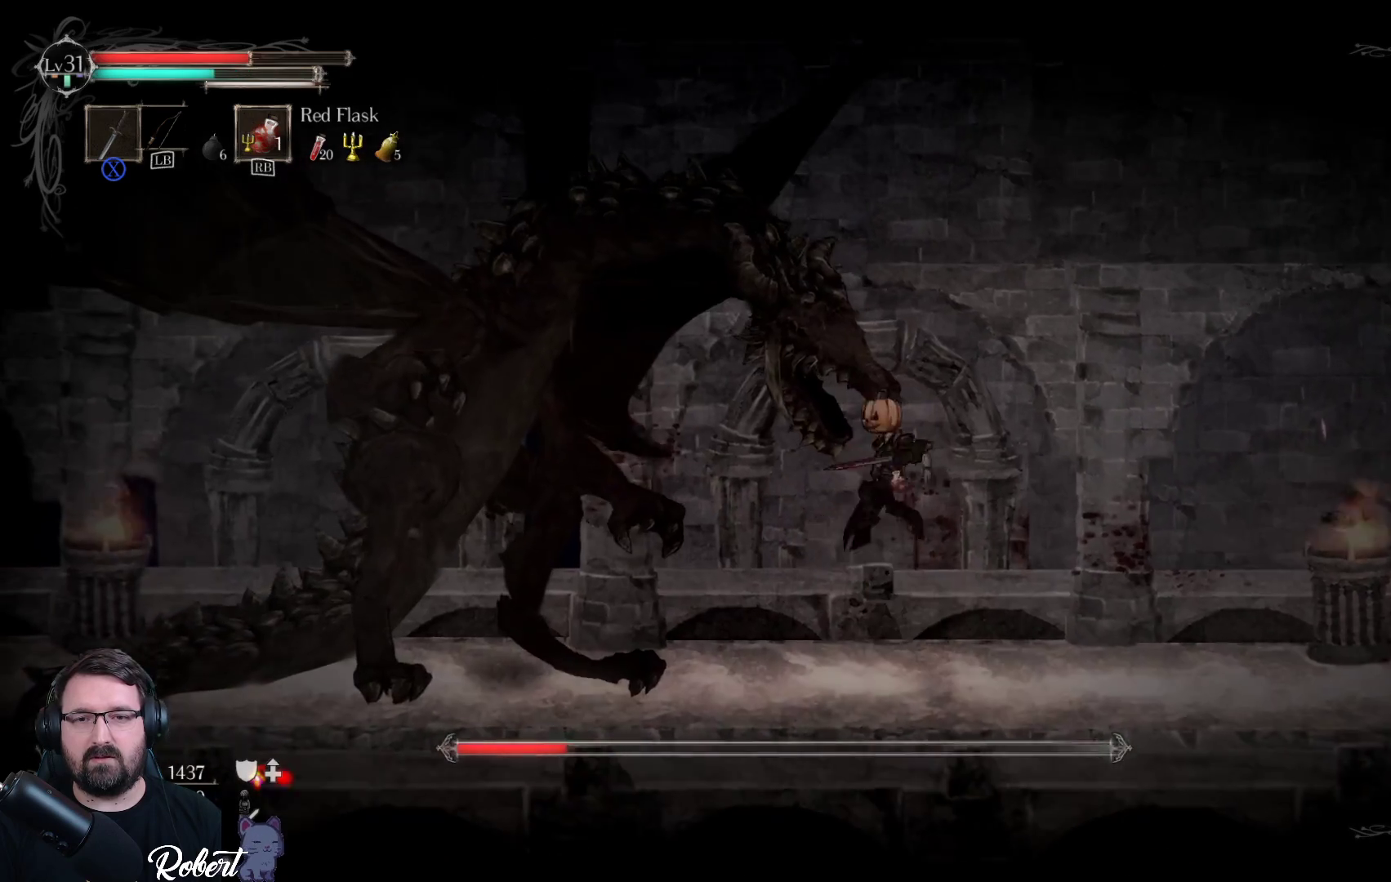
{"buttons": [], "left_stick": "left", "right_stick": "center", "events": [[33, "A", "up"], [167, "X", "down"], [300, "X", "up"], [367, "X", "down"], [467, "X", "up"]]}
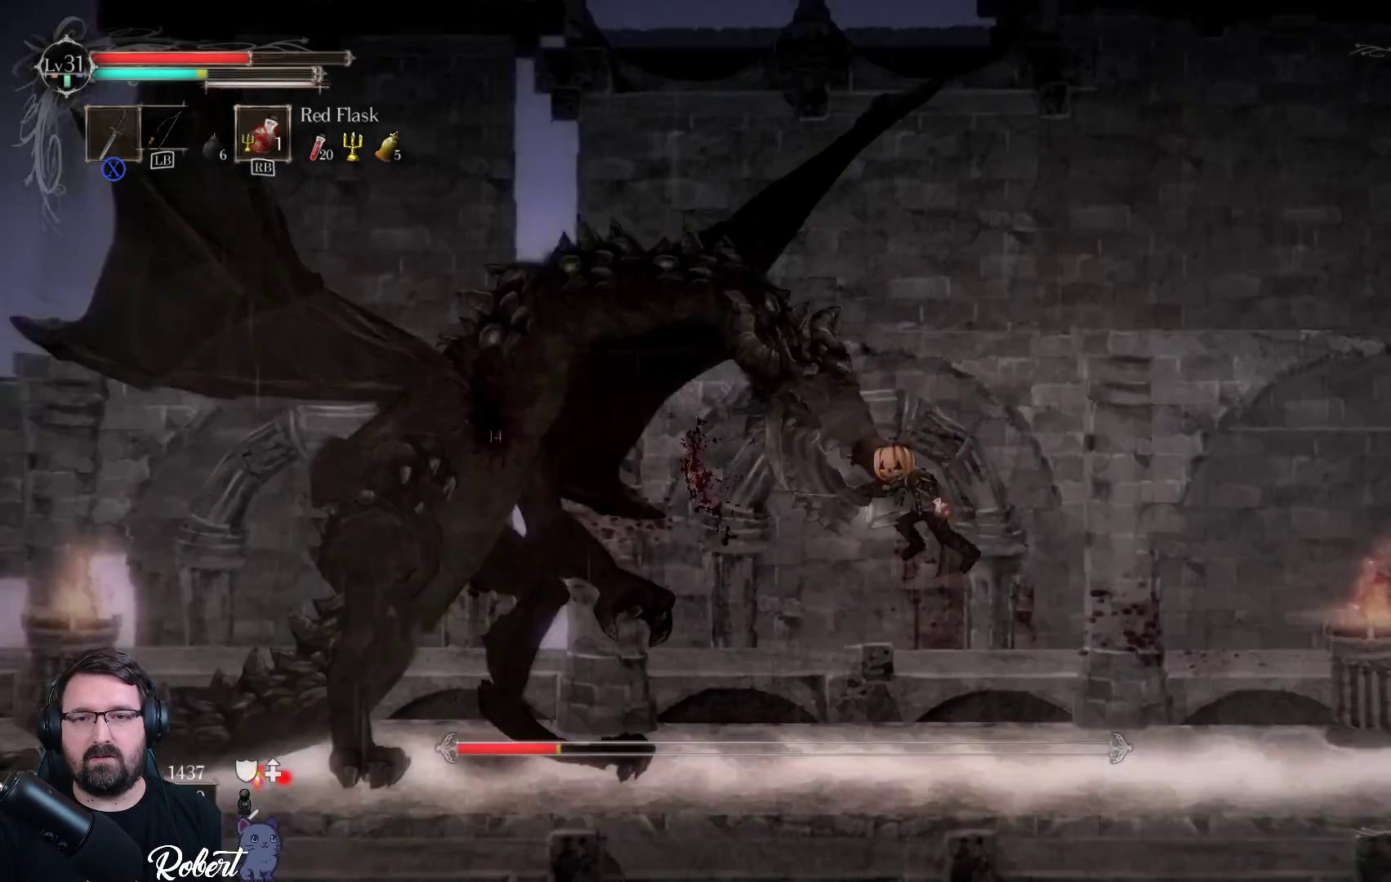
{"buttons": ["X"], "left_stick": "left", "right_stick": "center", "events": [[67, "X", "down"], [133, "X", "up"], [267, "X", "down"], [367, "X", "up"], [500, "X", "down"]]}
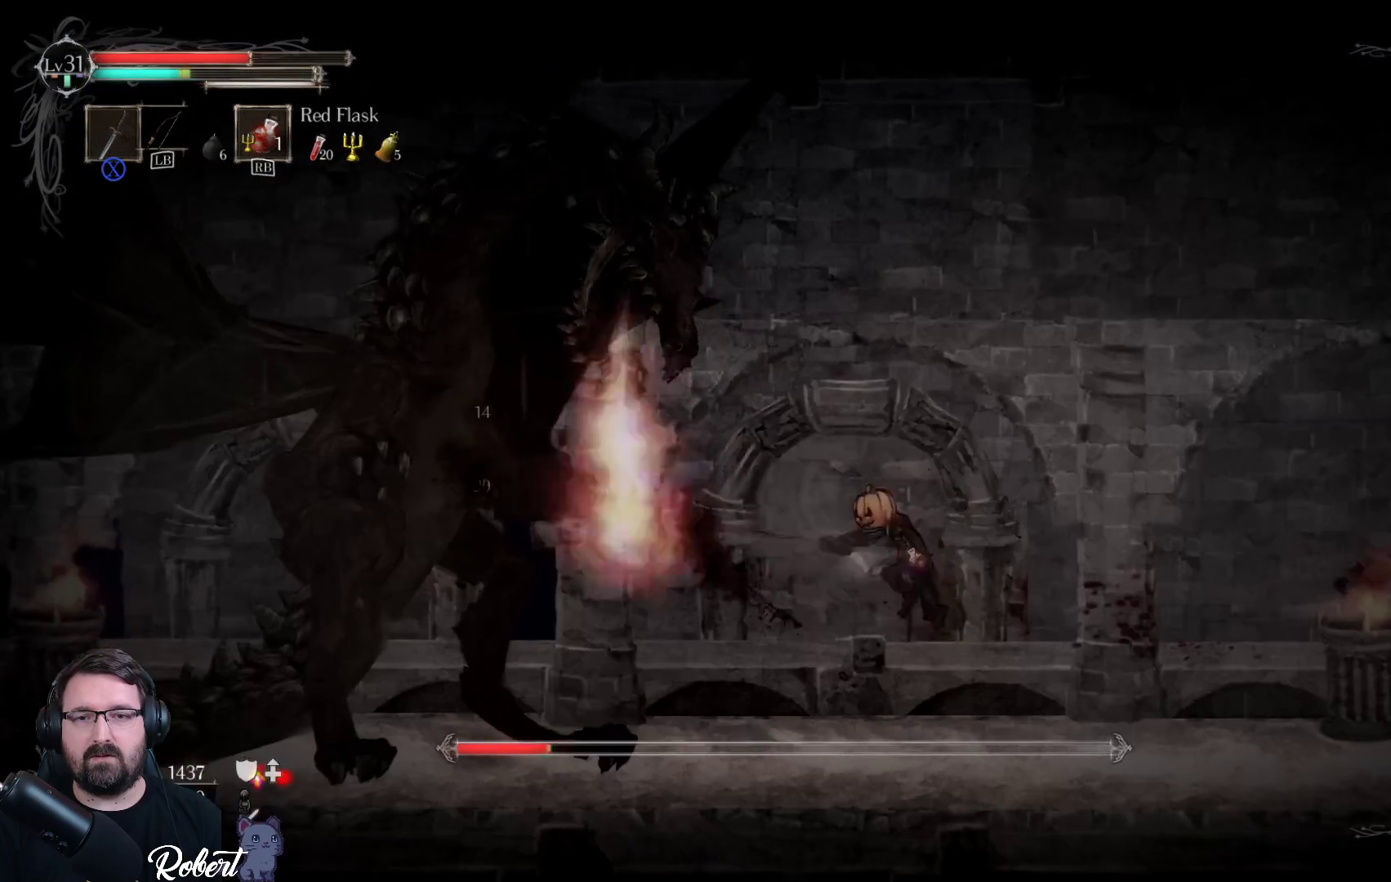
{"buttons": ["A"], "left_stick": "left", "right_stick": "center", "events": [[133, "X", "up"], [333, "A", "down"]]}
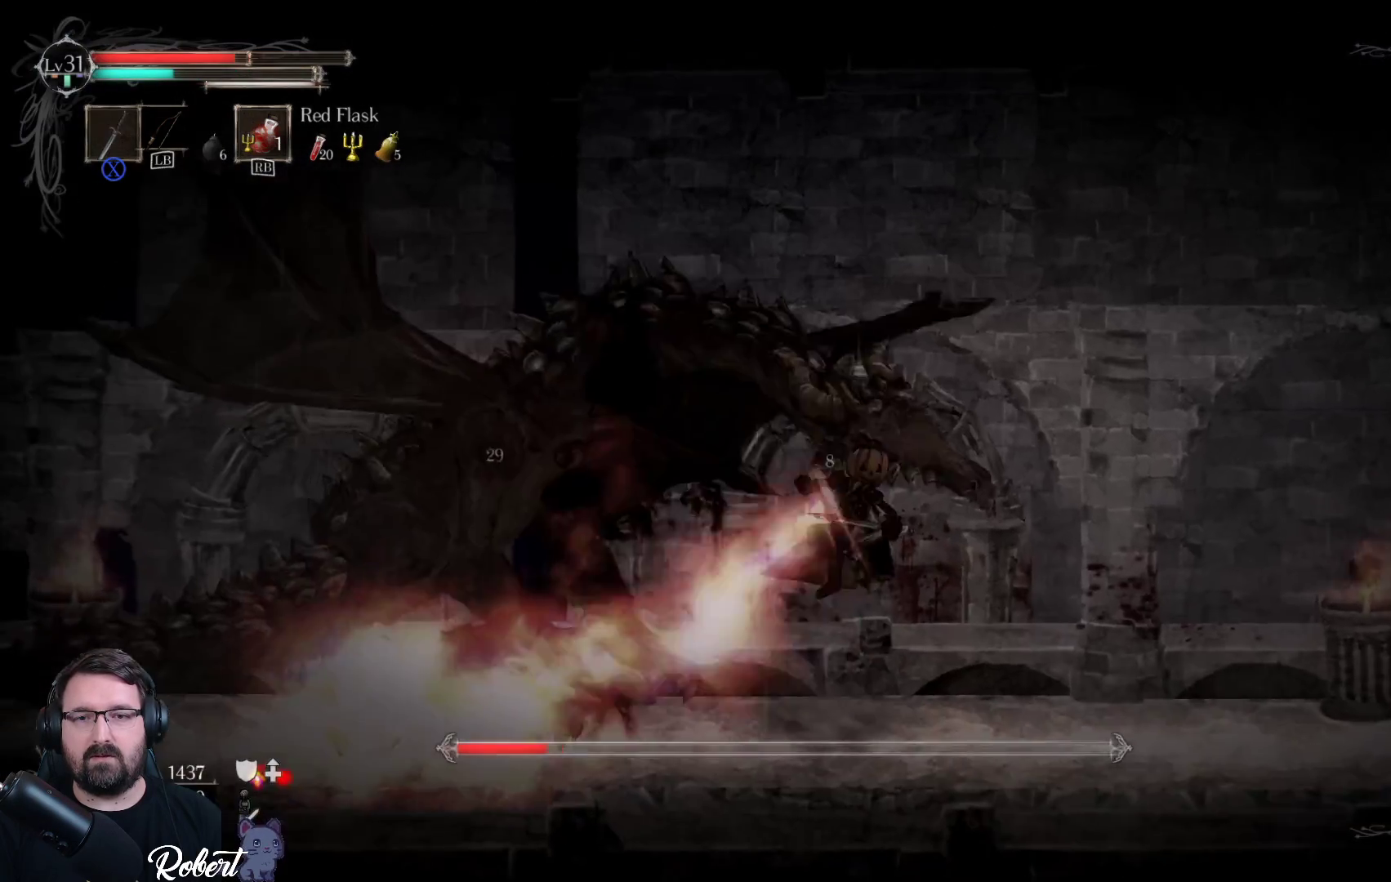
{"buttons": ["X"], "left_stick": "left", "right_stick": "center", "events": [[33, "A", "up"], [267, "X", "down"], [367, "X", "up"], [467, "X", "down"]]}
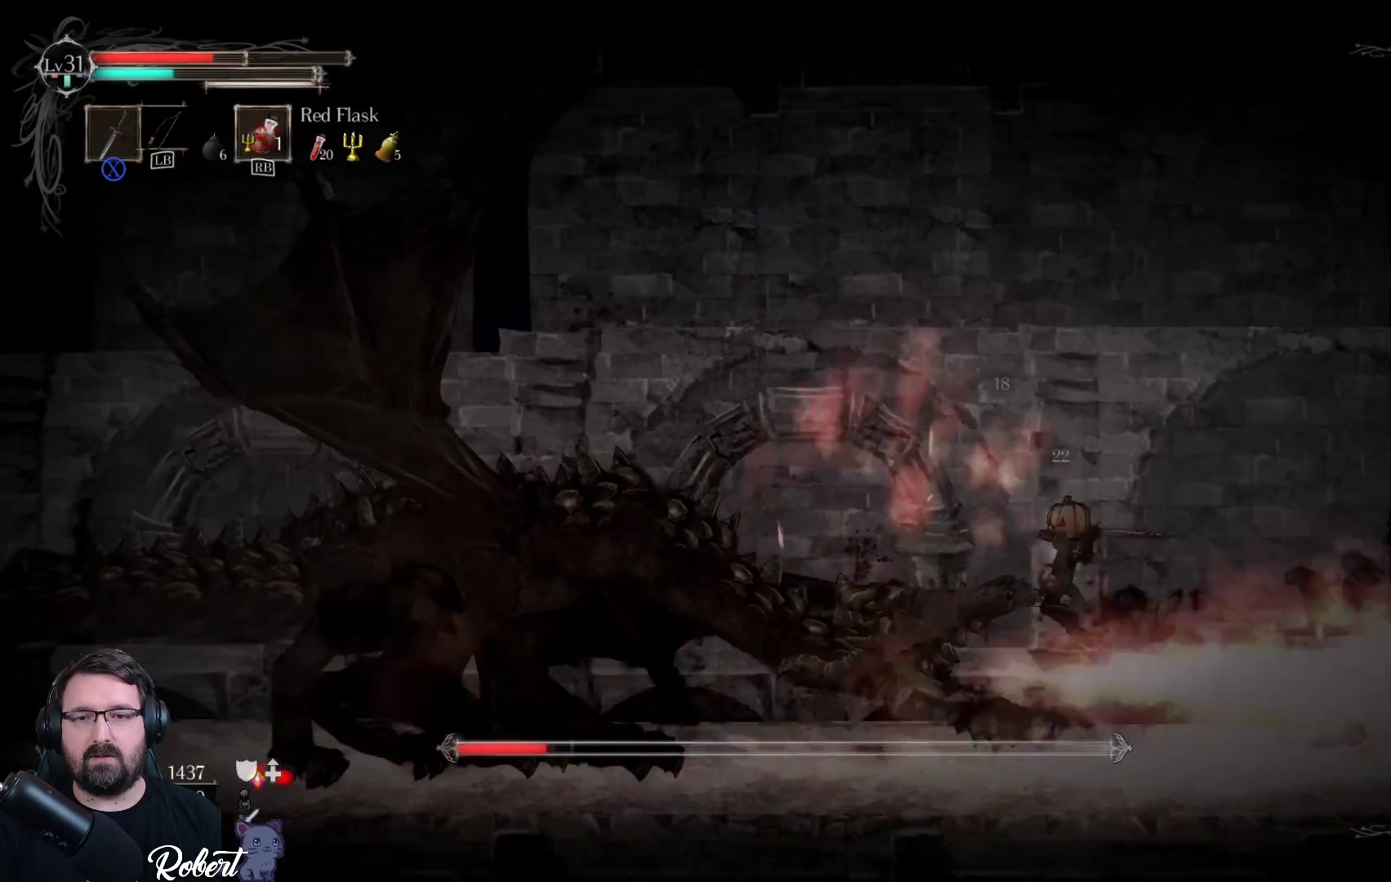
{"buttons": ["X"], "left_stick": "left", "right_stick": "center", "events": [[67, "X", "up"], [167, "X", "down"], [300, "X", "up"], [400, "X", "down"]]}
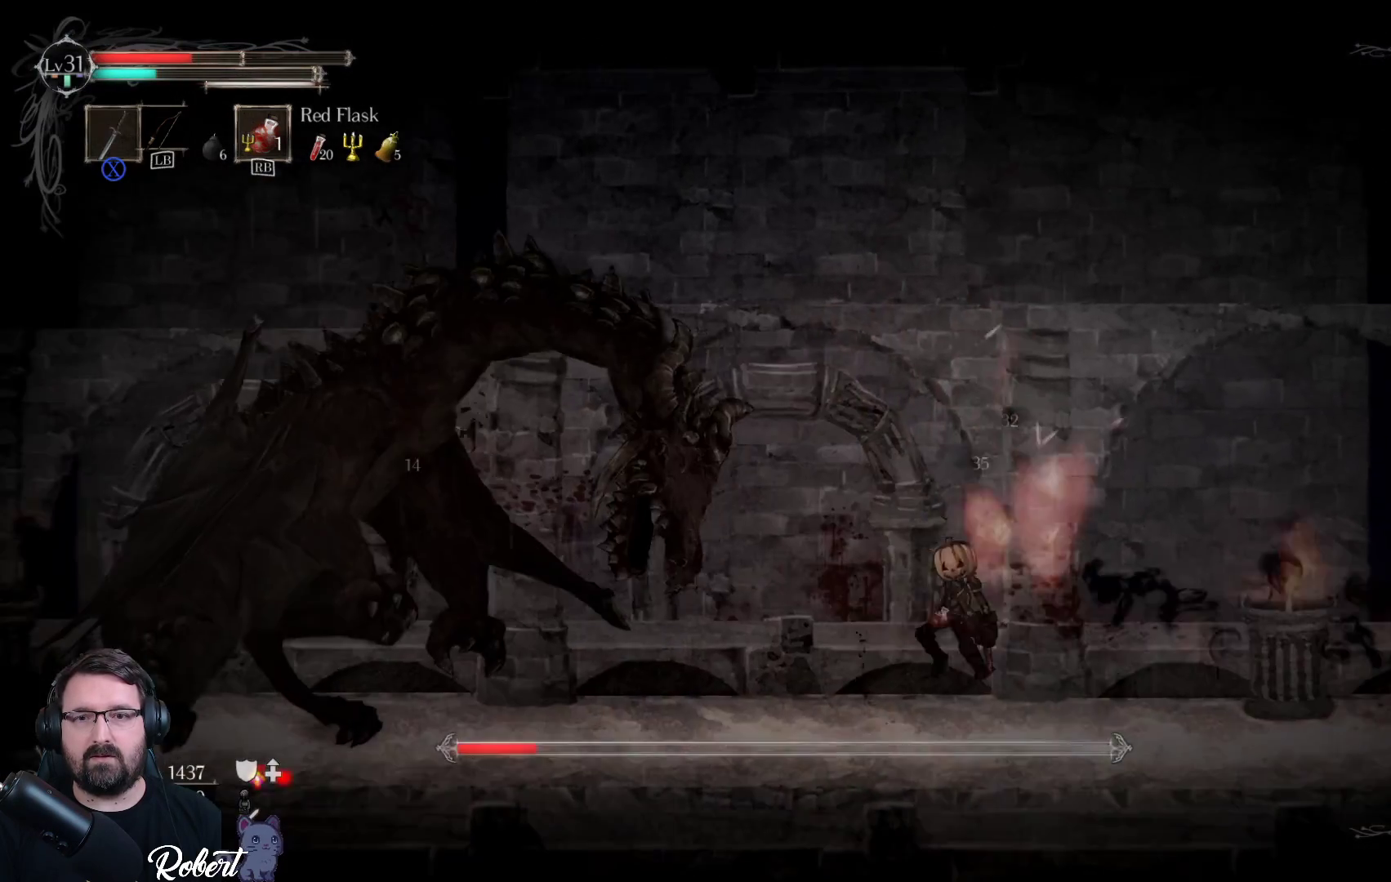
{"buttons": [], "left_stick": "left", "right_stick": "center", "events": [[33, "X", "up"], [167, "X", "down"], [300, "X", "up"]]}
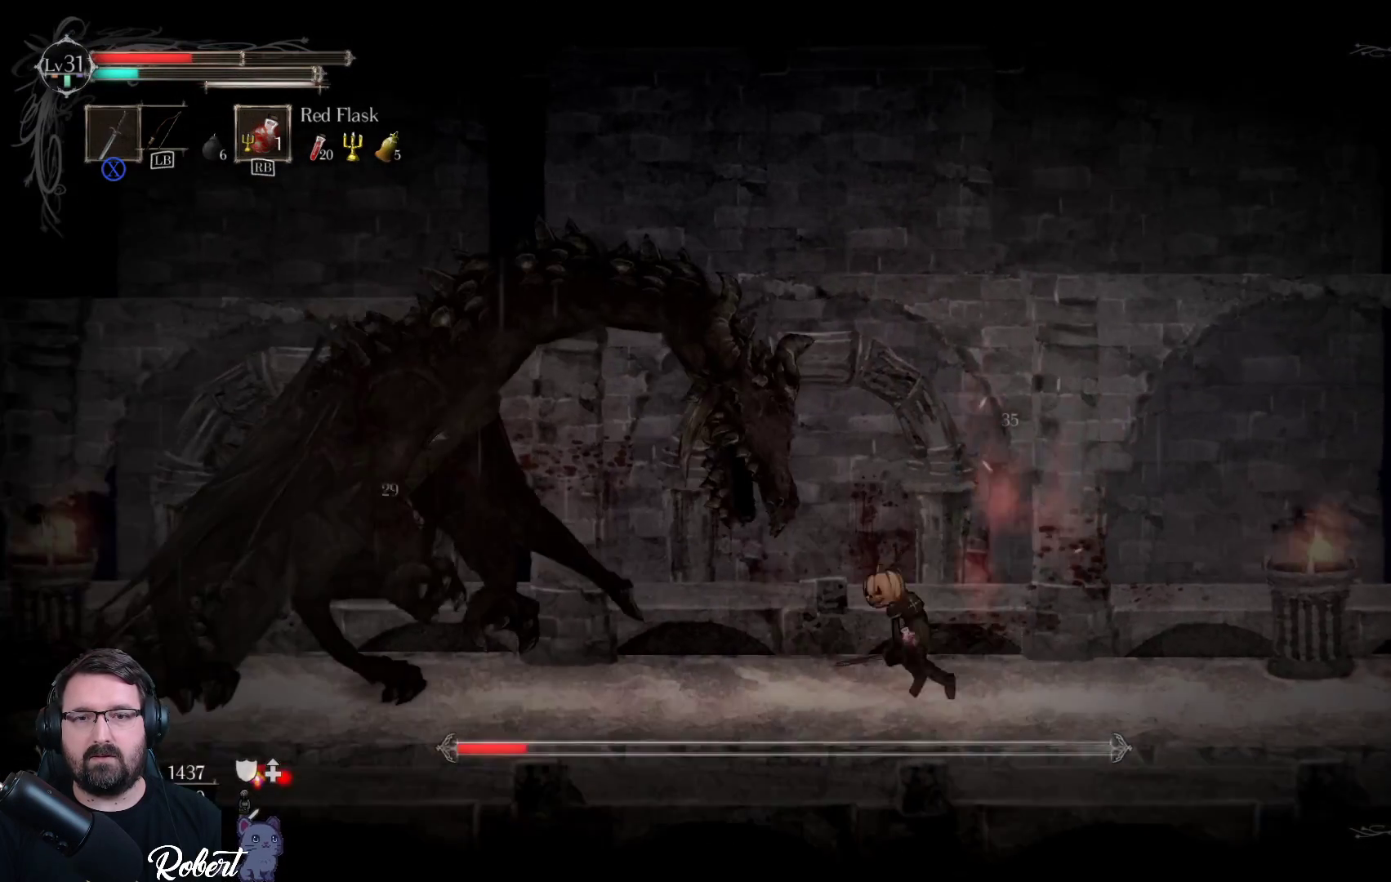
{"buttons": [], "left_stick": "right", "right_stick": "center", "events": [[267, "left_stick", "right"]]}
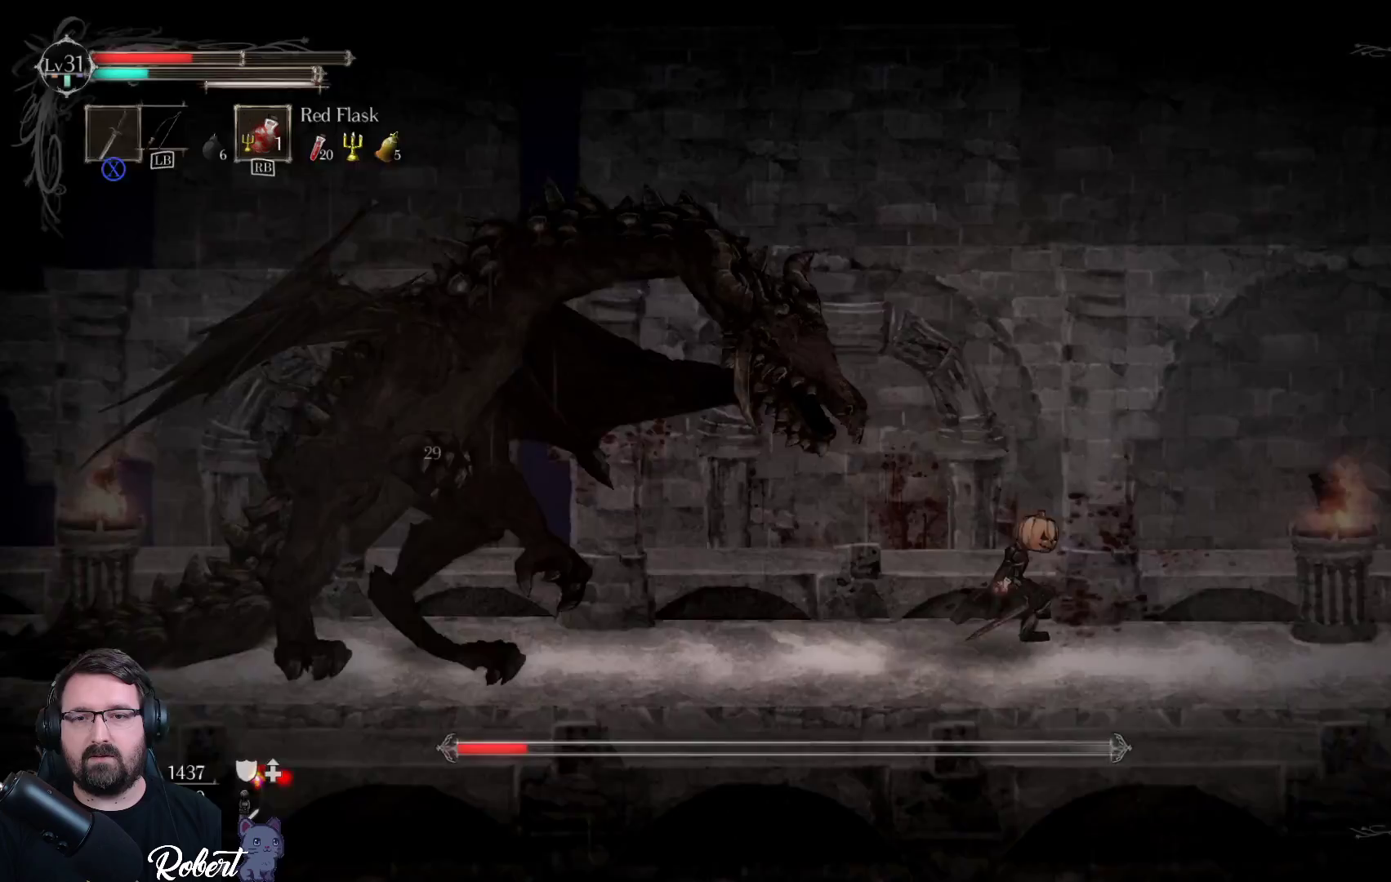
{"buttons": [], "left_stick": "right", "right_stick": "center", "events": []}
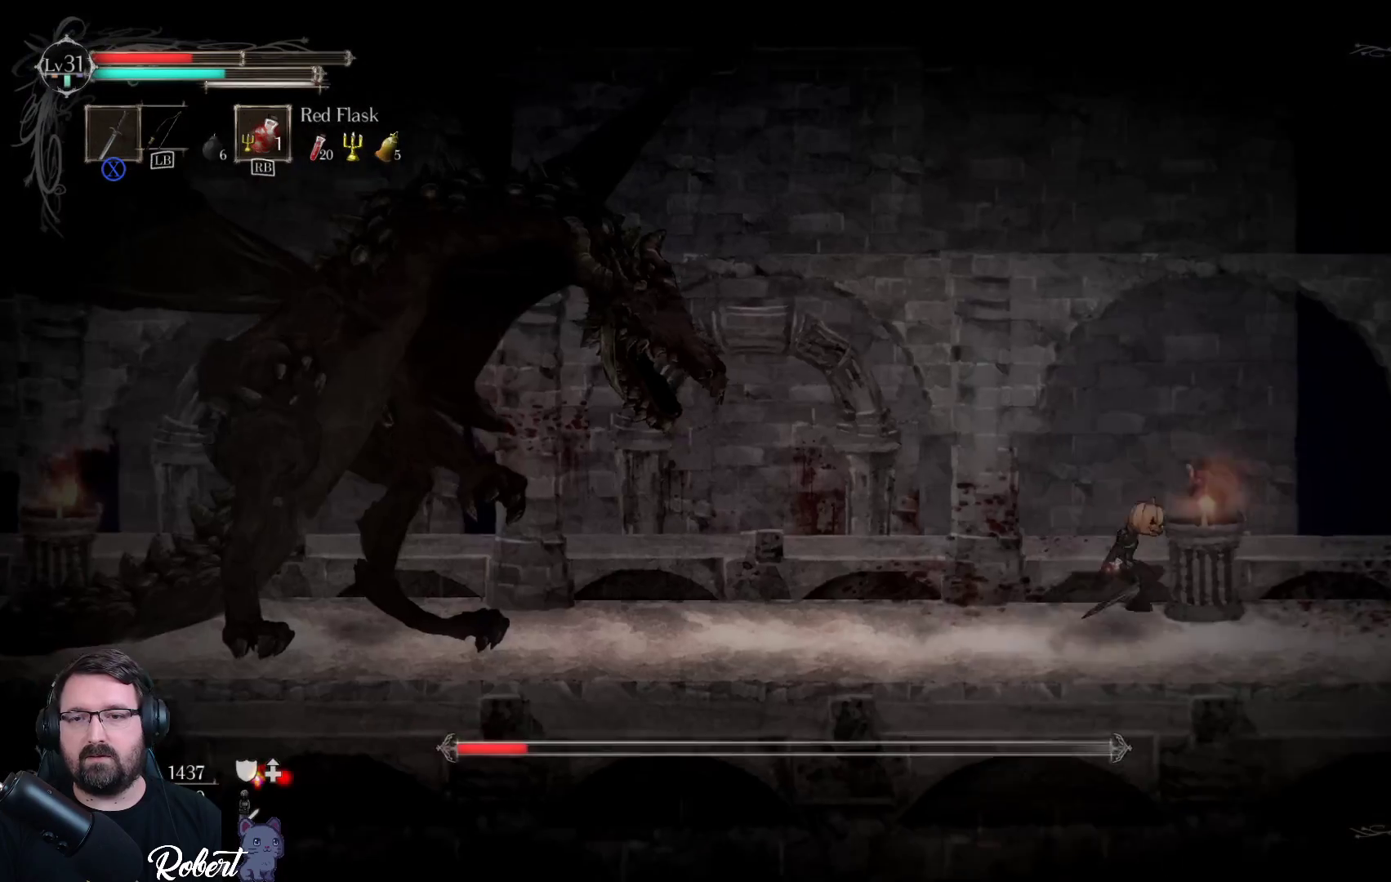
{"buttons": [], "left_stick": "right", "right_stick": "center", "events": [[100, "R2", "down"], [233, "R2", "up"]]}
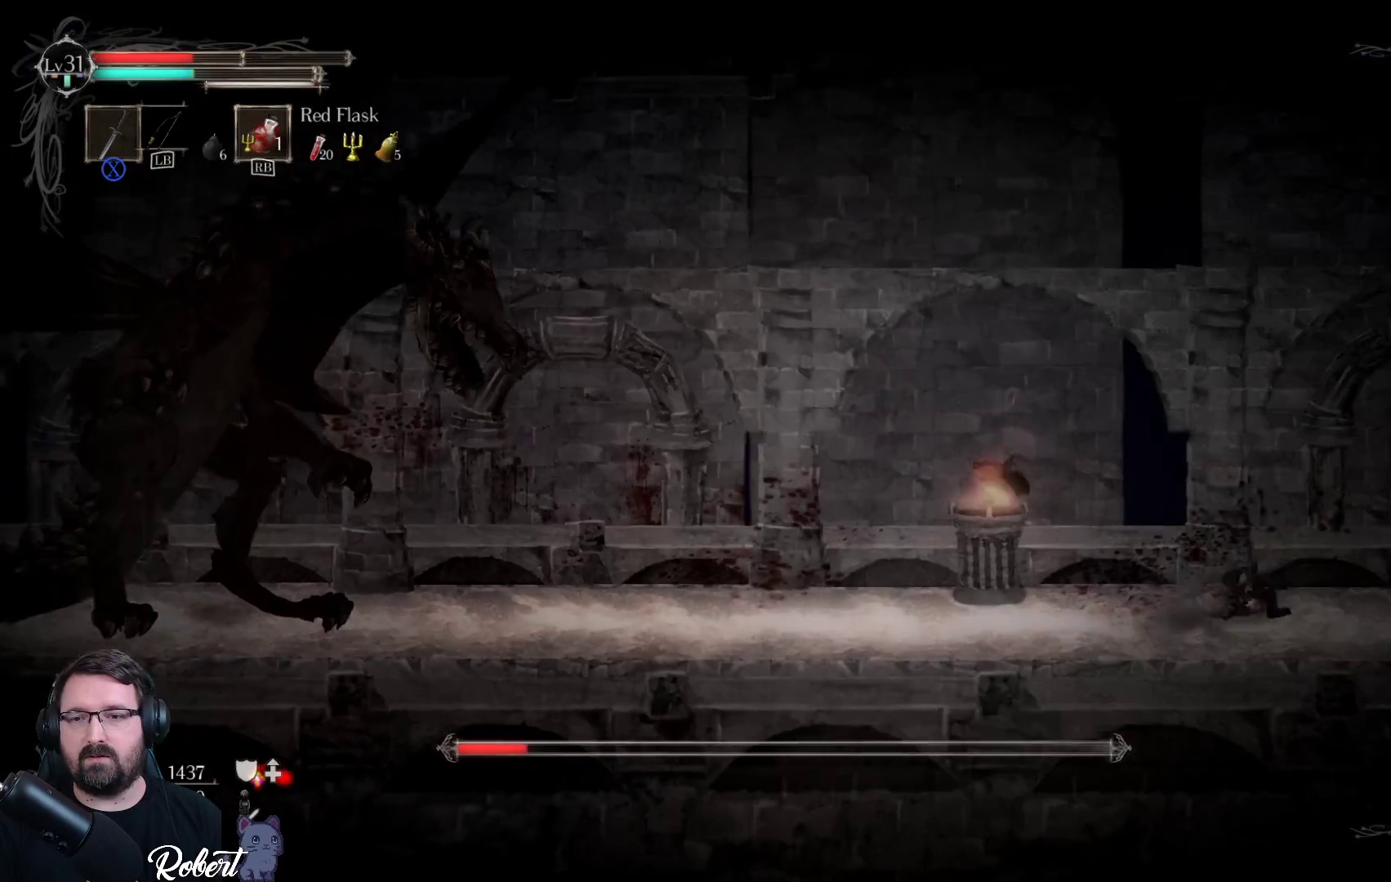
{"buttons": [], "left_stick": "right", "right_stick": "center", "events": []}
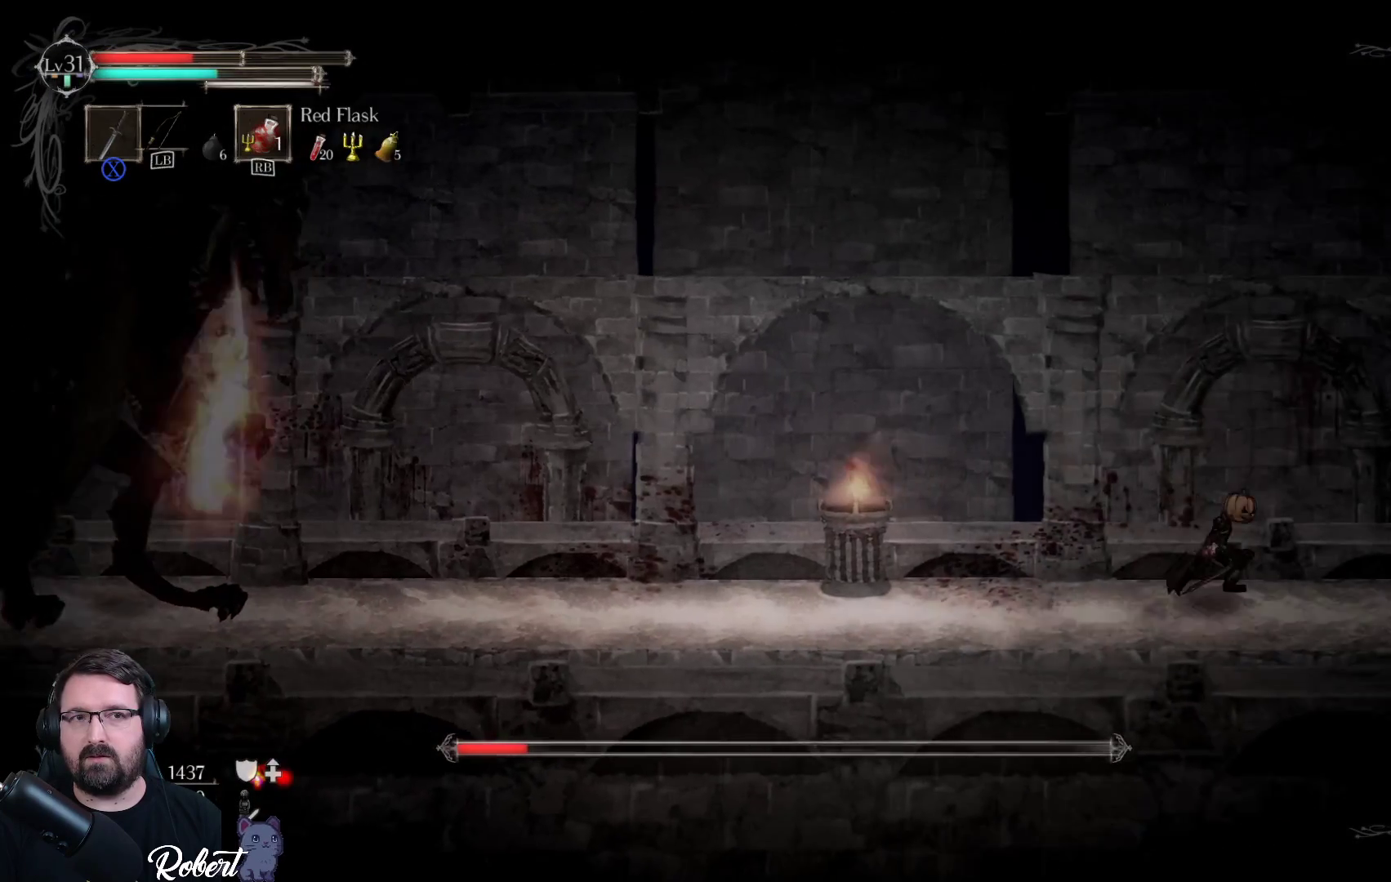
{"buttons": [], "left_stick": "right", "right_stick": "center", "events": [[167, "R2", "down"], [333, "R2", "up"]]}